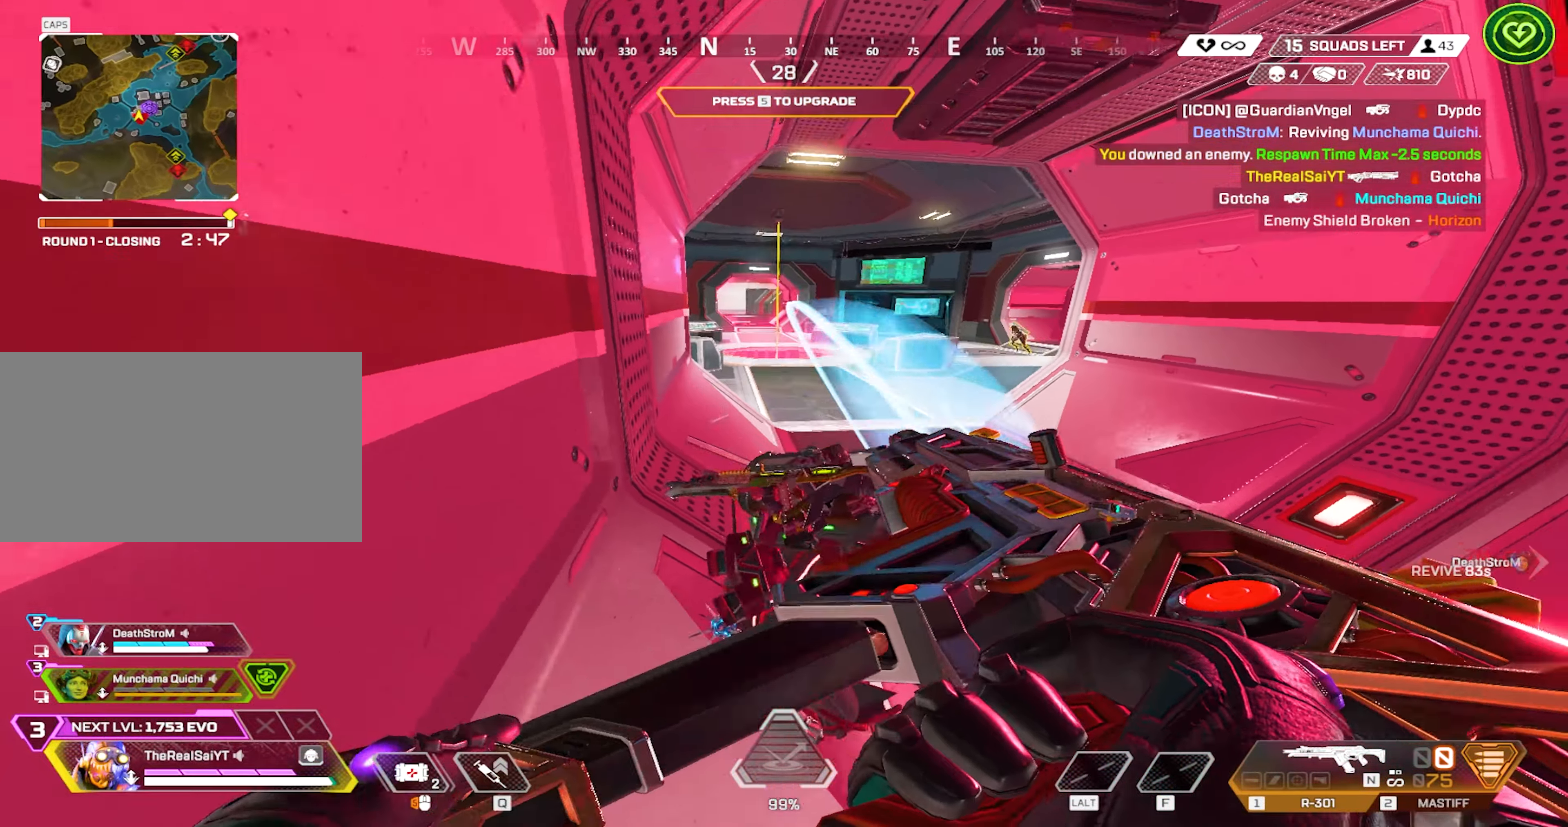
Gameplay with keyboard and mouse; each line is a JSON object with the keys and mouse buttons held at the frame after it. "events" lists presses ("down") and releases ("up") of "1", "2", "3", "4", "5", "a", "alt", "c", "caps_lock", "ctrl", "d", "e", "f", "g", "q", "r", "s", "shift", "space", "t", "tab", "v", "w", "x", "z", "mouse_left" and "mouse_right" between this image and that frame as [ms after this image, input, new state], when the widget could be followed in between. "mouse_left", "mouse_right" = the "left", "right" buttons of the "mouse" list. No other keys are recorded. Not read: mouse_move mouse_wheel.
{"keys": ["a", "shift"], "mouse": [], "events": [[100, "a", "up"], [150, "w", "up"], [250, "a", "down"]]}
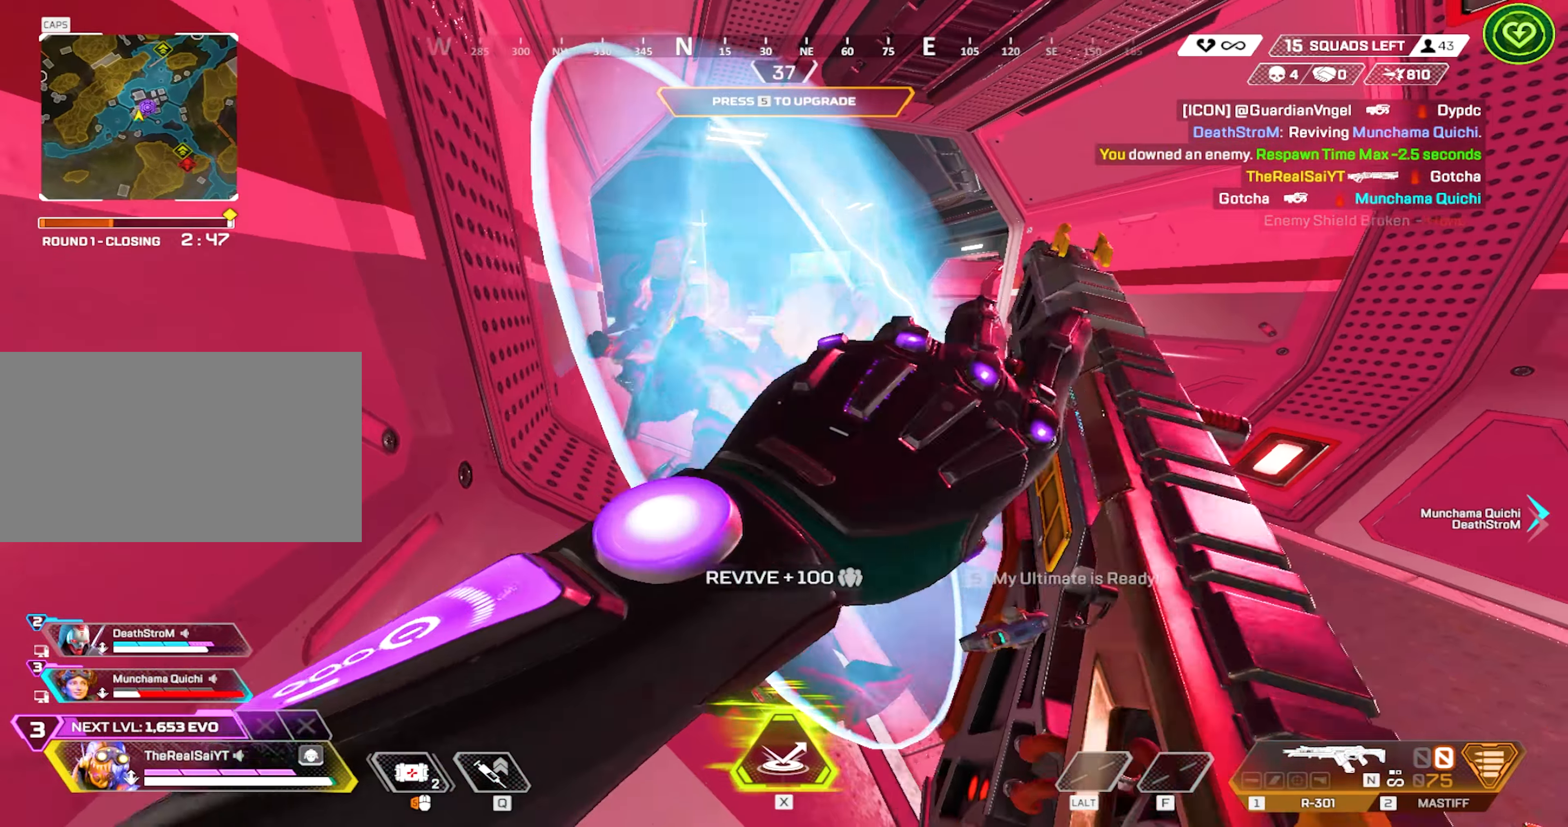
{"keys": ["a", "shift"], "mouse": [], "events": []}
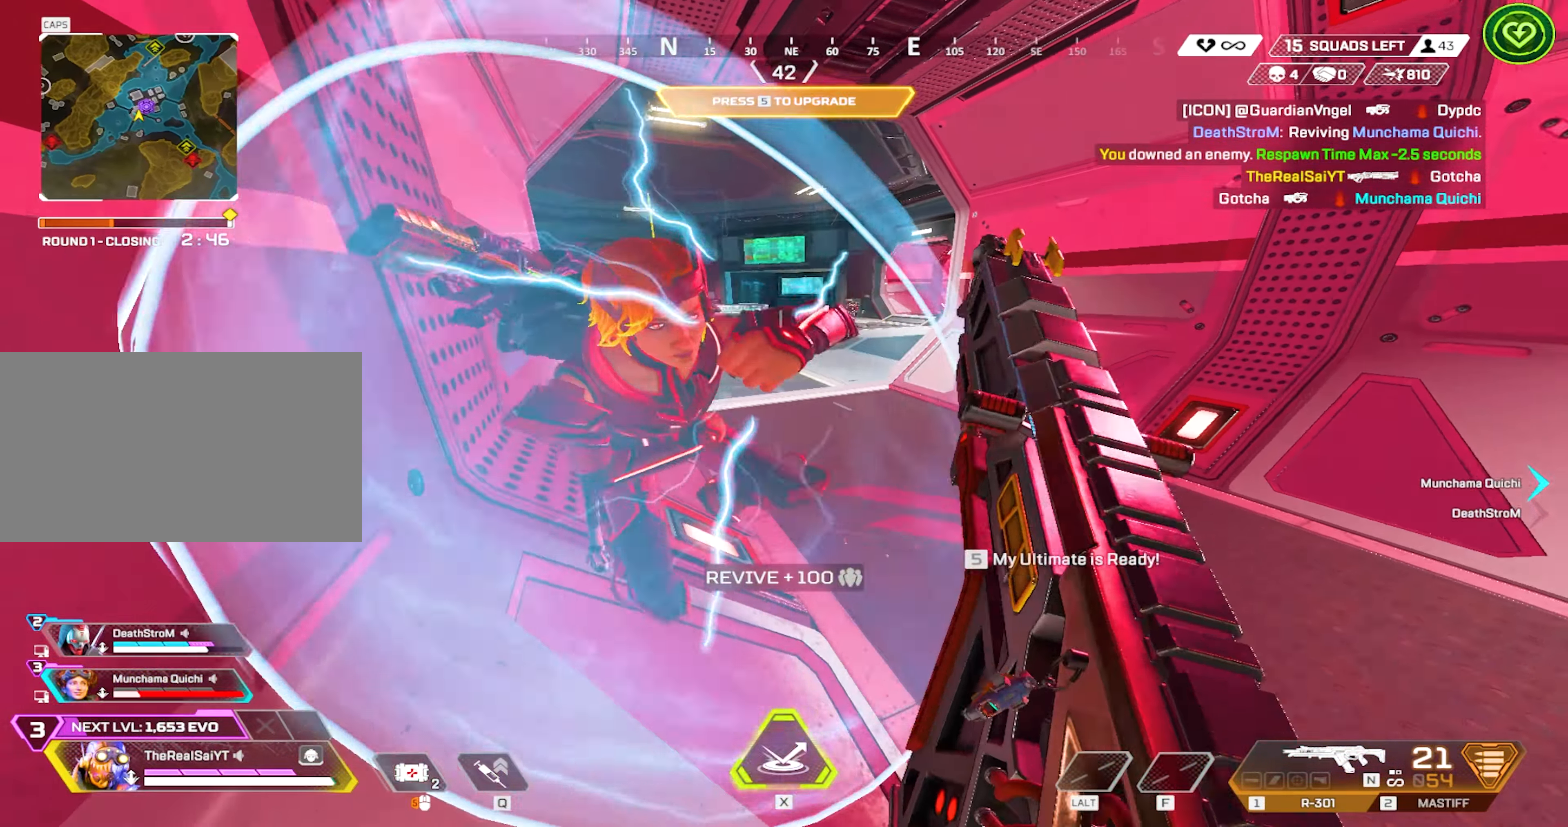
{"keys": ["a"], "mouse": ["left", "right"], "events": [[100, "a", "up"], [100, "mouse_right", "down"], [134, "d", "down"], [184, "shift", "up"], [417, "mouse_left", "down"], [467, "a", "down"], [467, "d", "up"]]}
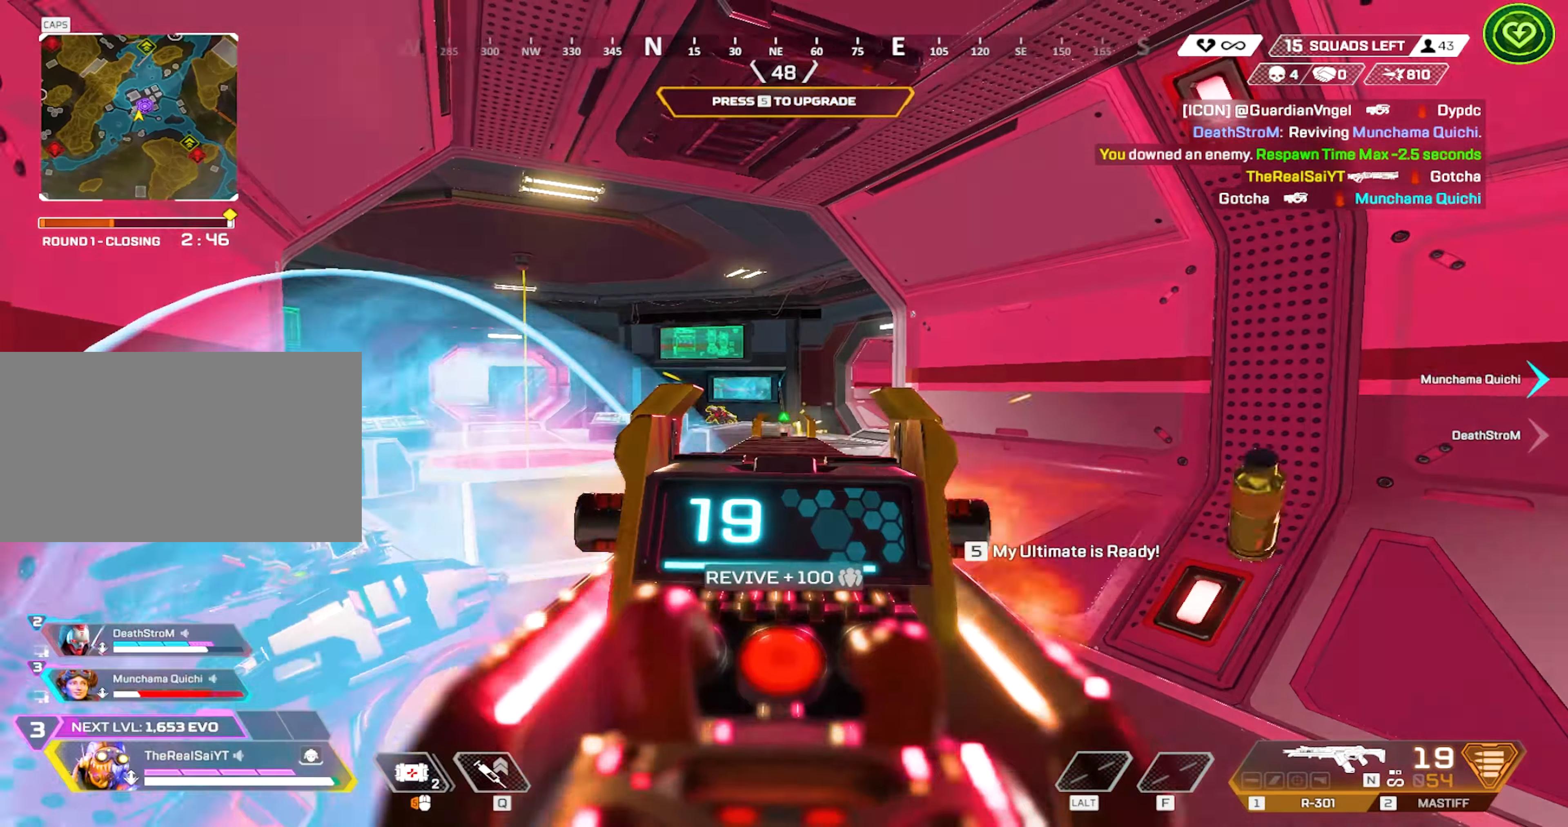
{"keys": ["d"], "mouse": ["left", "right"], "events": [[150, "a", "up"], [150, "d", "down"]]}
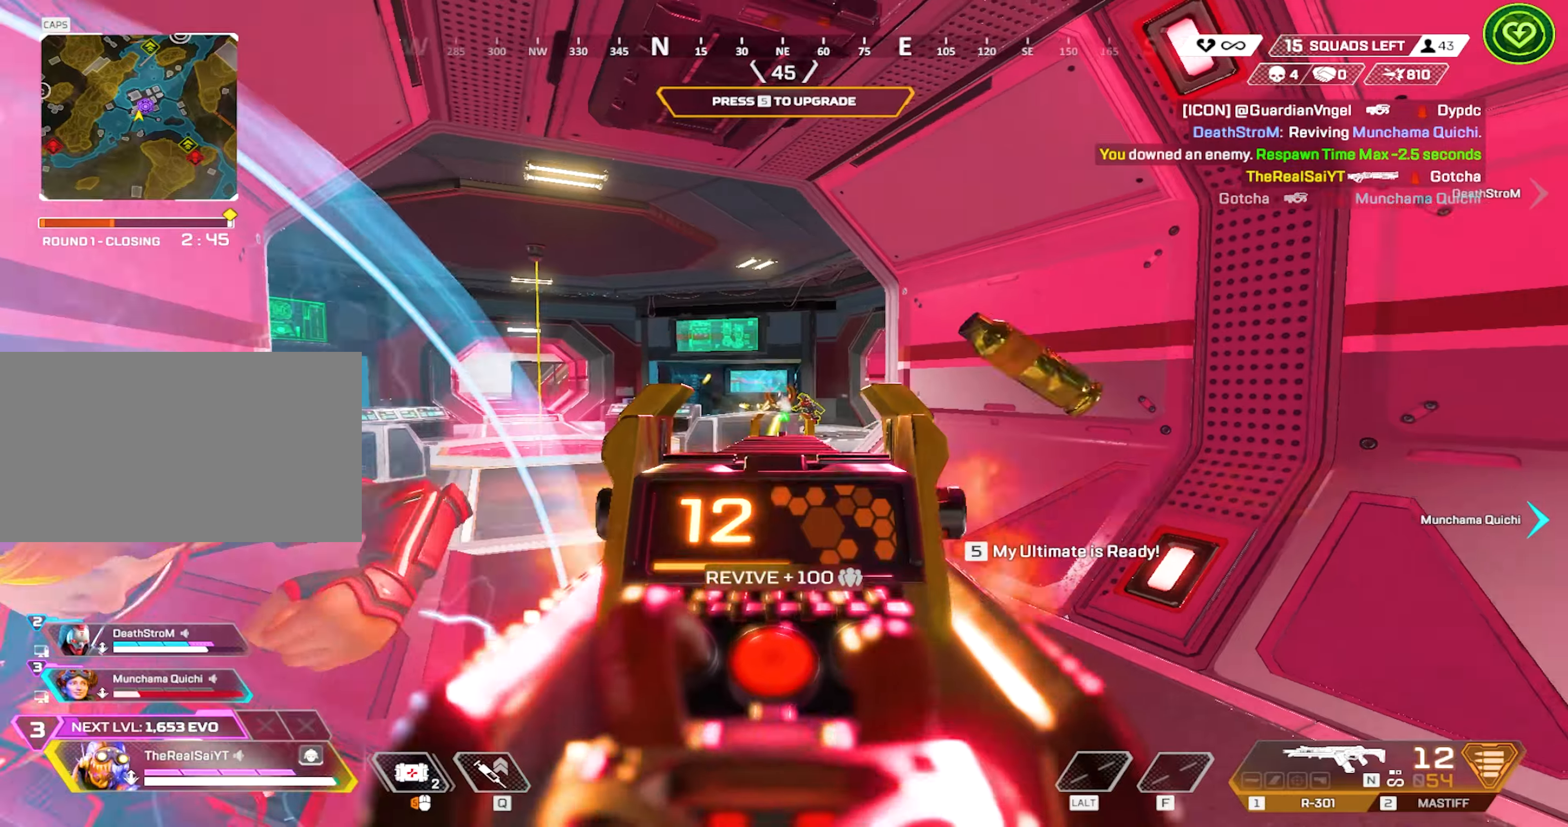
{"keys": [], "mouse": [], "events": [[450, "mouse_right", "up"], [500, "d", "up"], [500, "mouse_left", "up"]]}
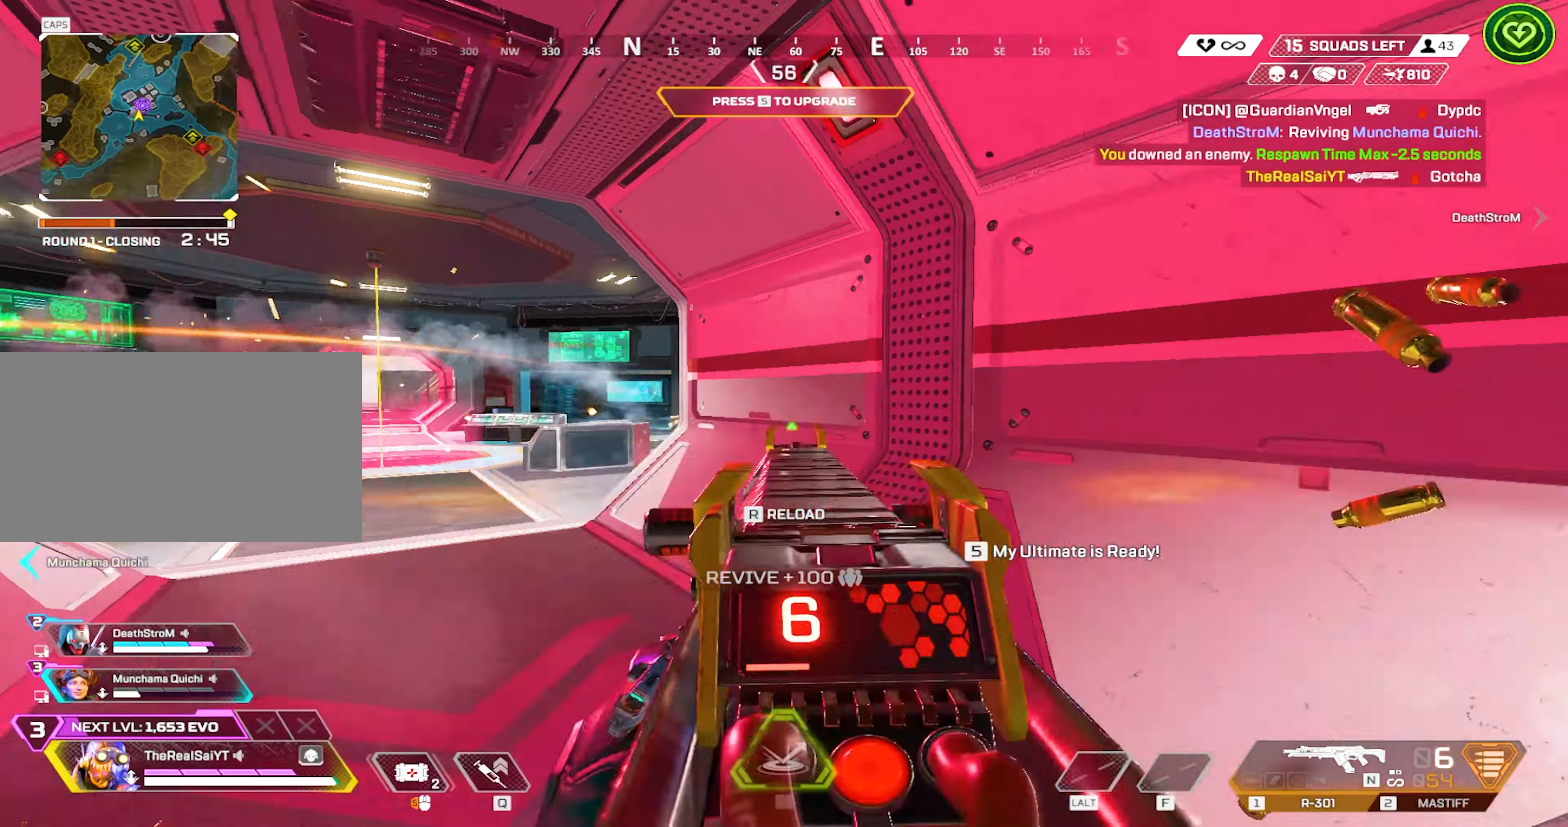
{"keys": ["w"], "mouse": [], "events": [[34, "w", "down"], [84, "r", "down"], [234, "r", "up"]]}
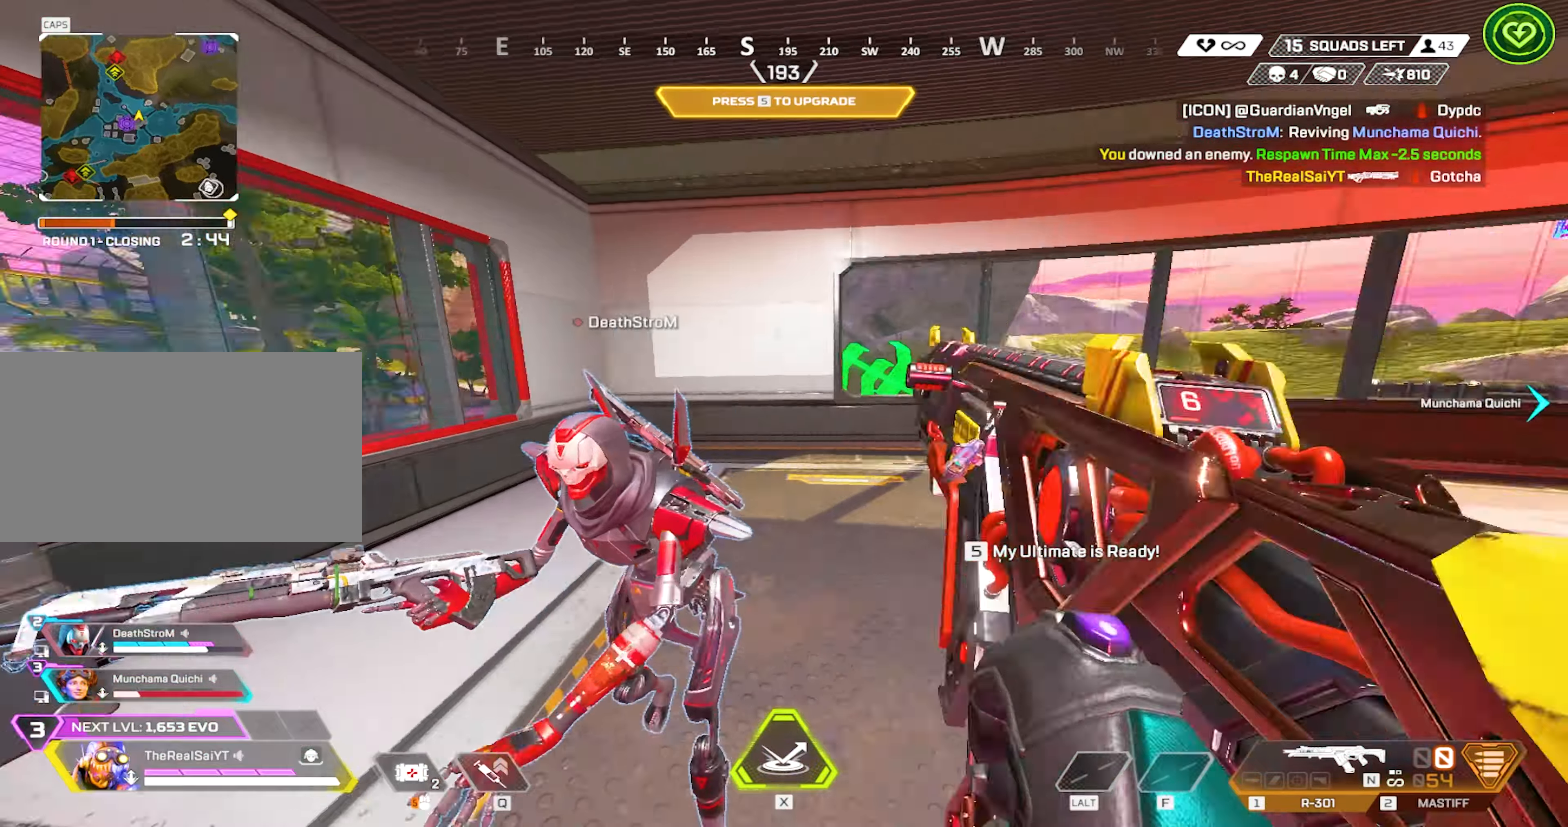
{"keys": ["shift", "w"], "mouse": [], "events": [[384, "shift", "down"]]}
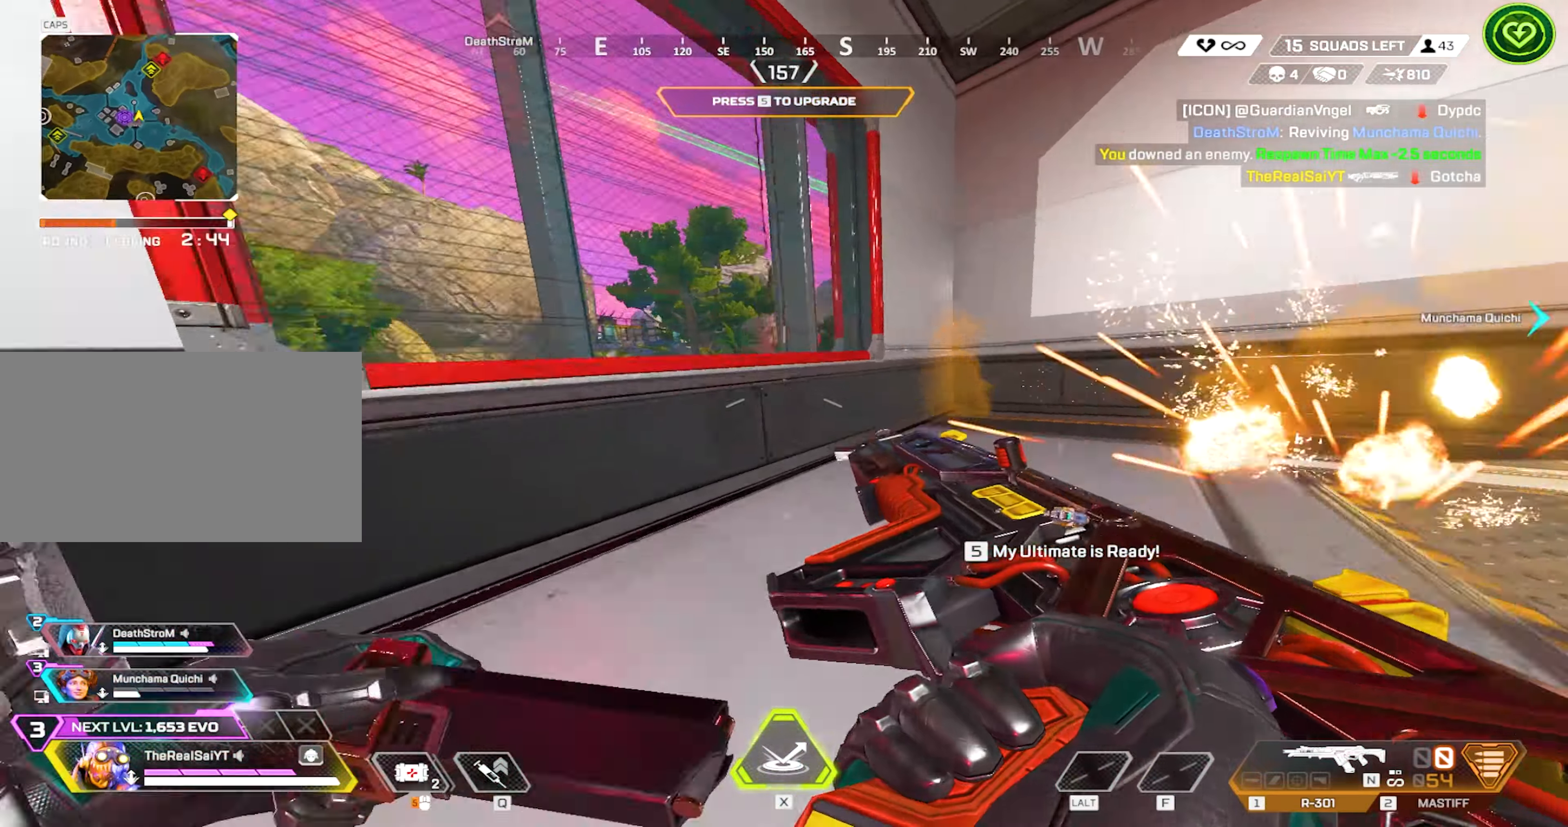
{"keys": ["d"], "mouse": [], "events": [[167, "a", "down"], [167, "w", "up"], [267, "s", "down"], [267, "shift", "up"], [317, "a", "up"], [350, "d", "down"], [450, "s", "up"]]}
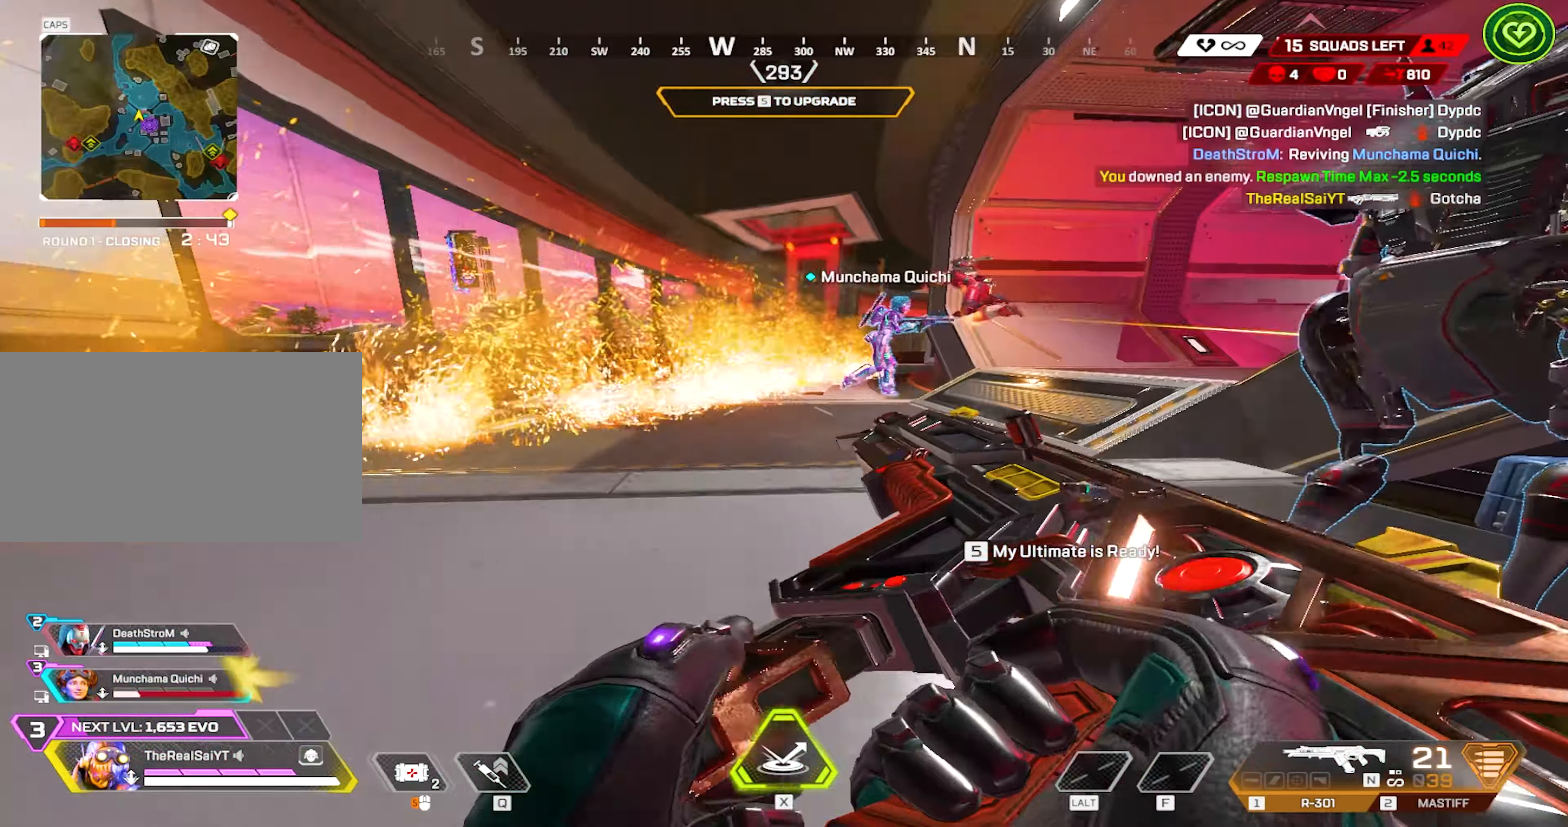
{"keys": ["a", "w"], "mouse": [], "events": [[284, "d", "up"], [417, "a", "down"], [467, "w", "down"]]}
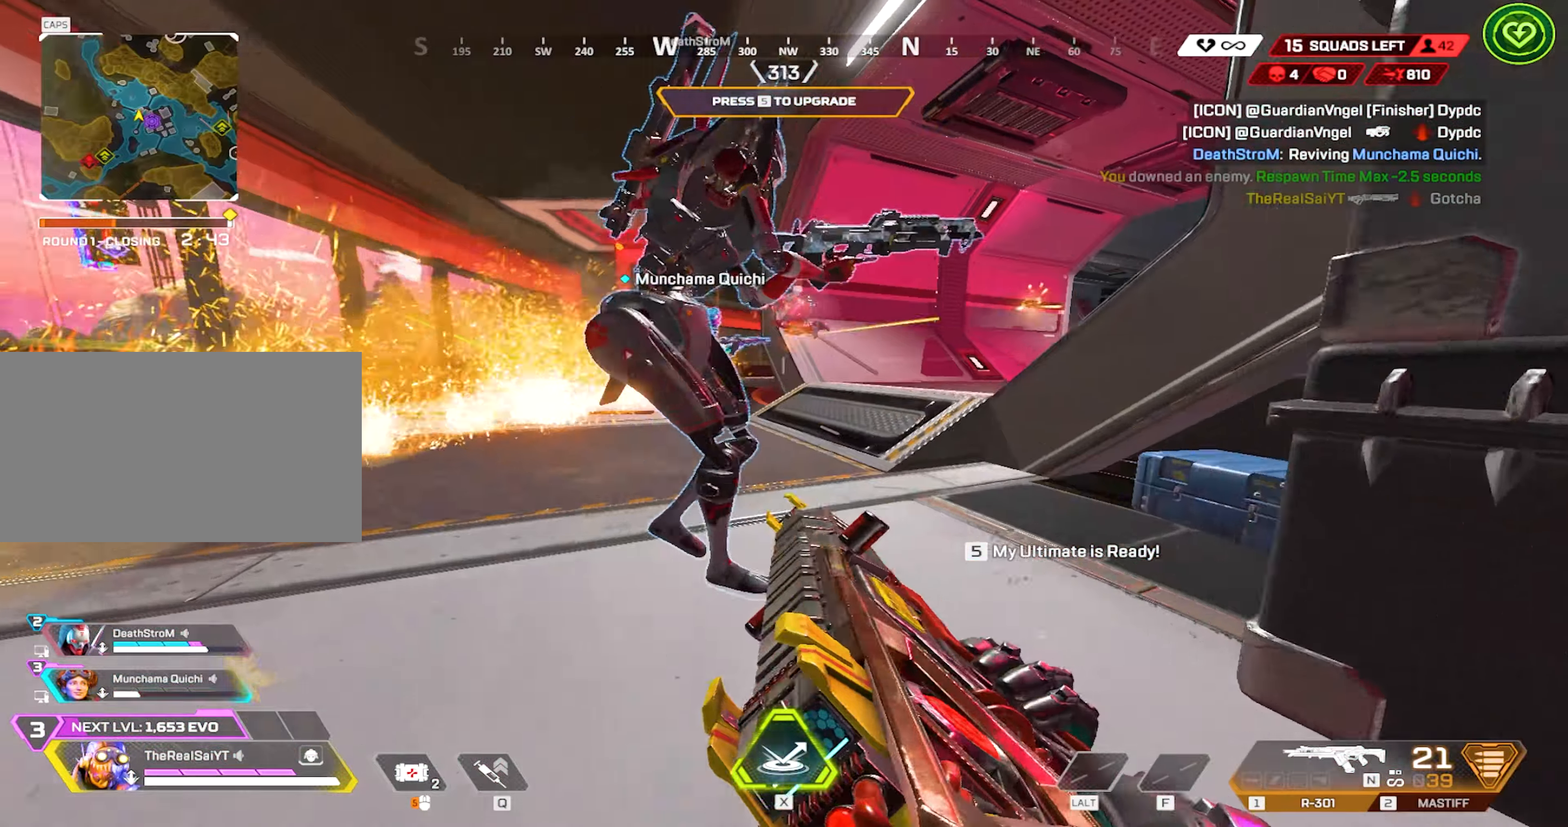
{"keys": ["2", "w"], "mouse": [], "events": [[17, "a", "up"], [200, "q", "down"], [300, "q", "up"], [434, "2", "down"]]}
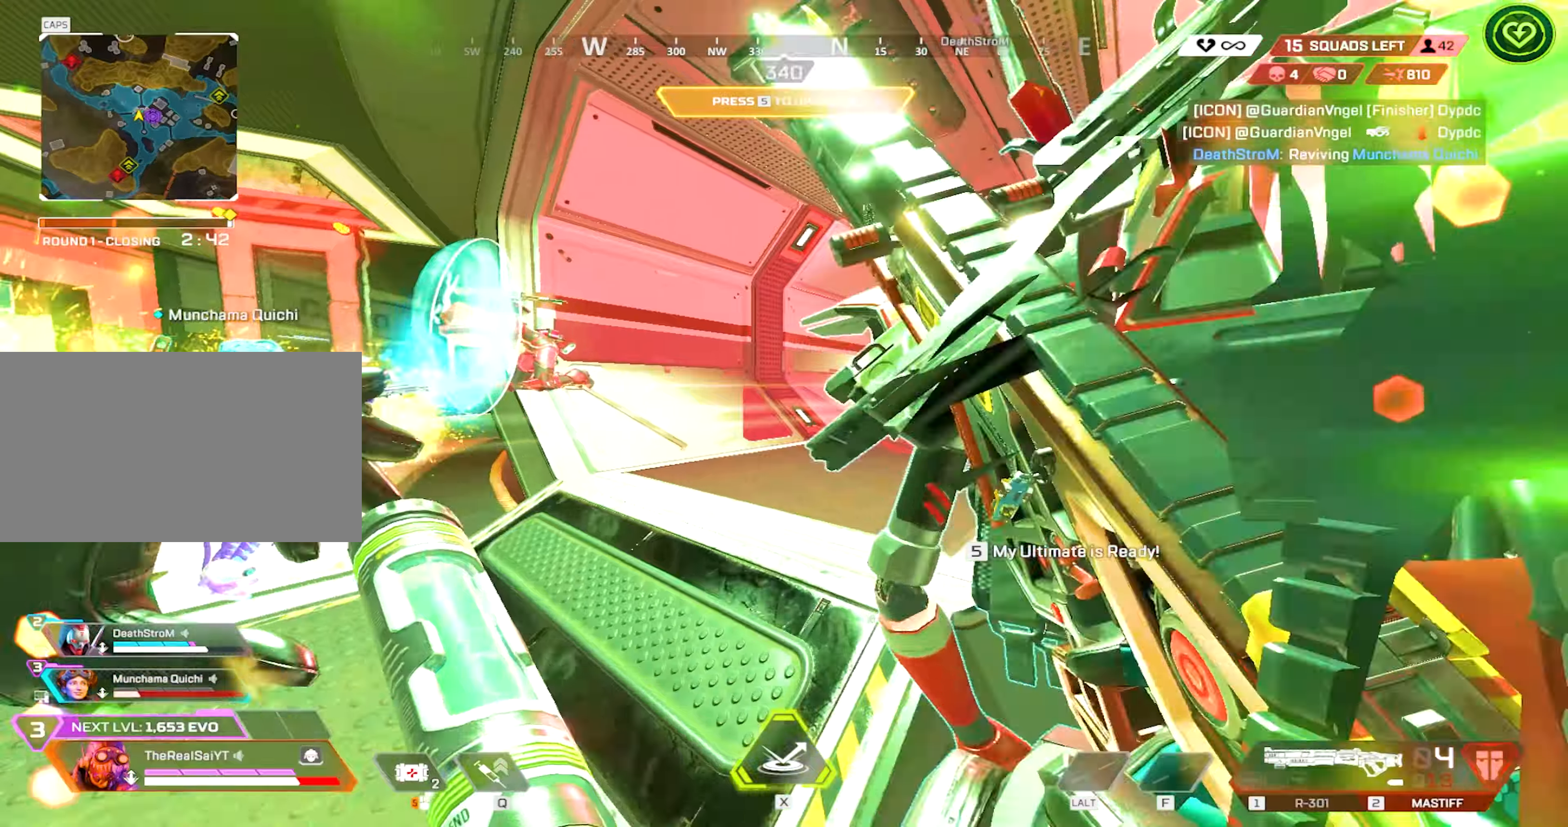
{"keys": ["2", "w"], "mouse": [], "events": [[67, "2", "up"], [67, "3", "down"], [267, "3", "up"], [500, "2", "down"]]}
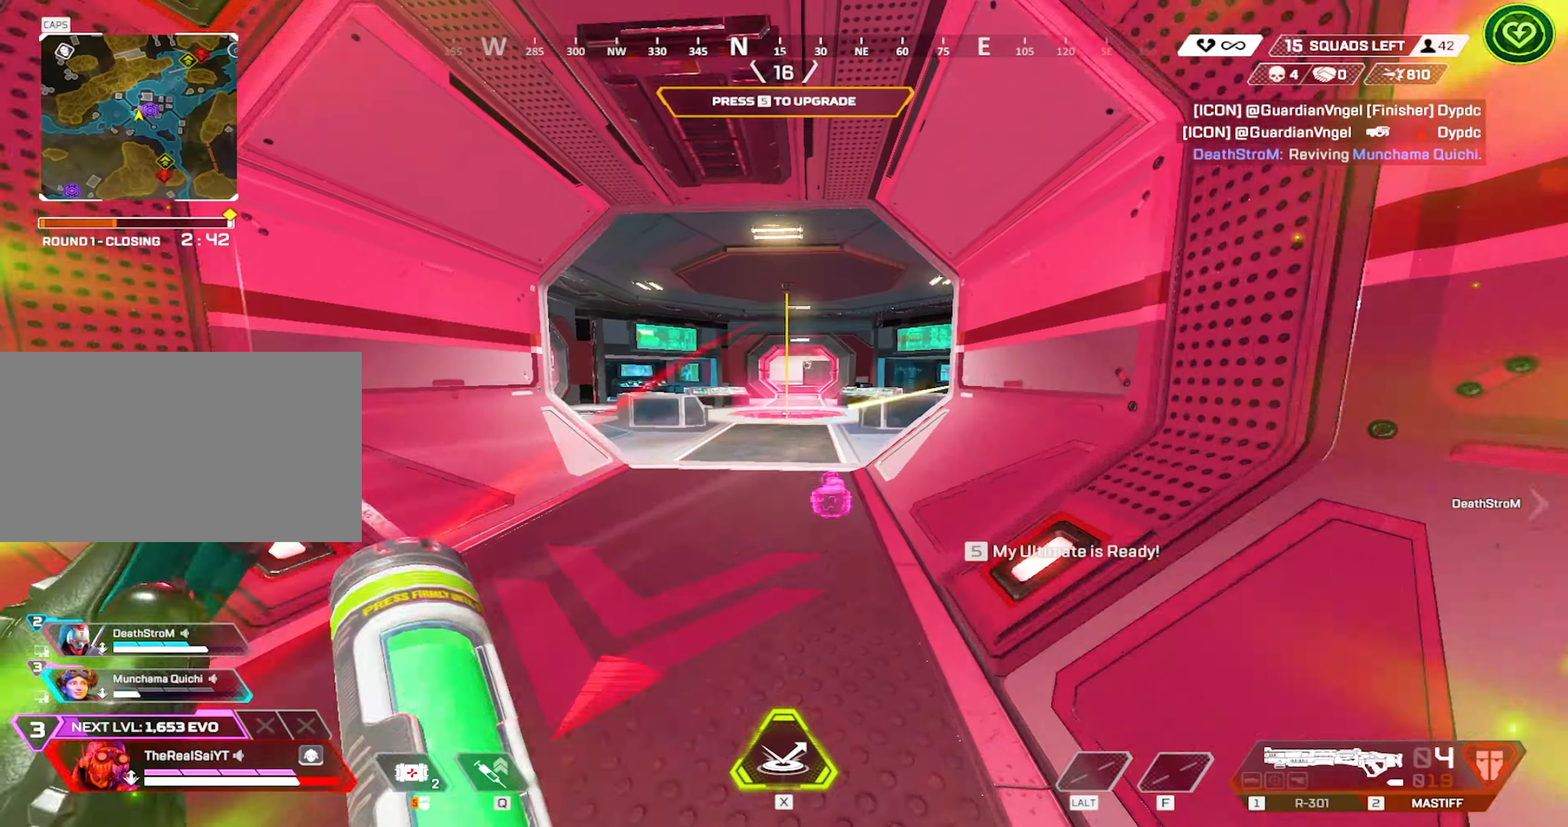
{"keys": ["shift"], "mouse": [], "events": [[84, "2", "up"], [184, "shift", "down"], [384, "w", "up"]]}
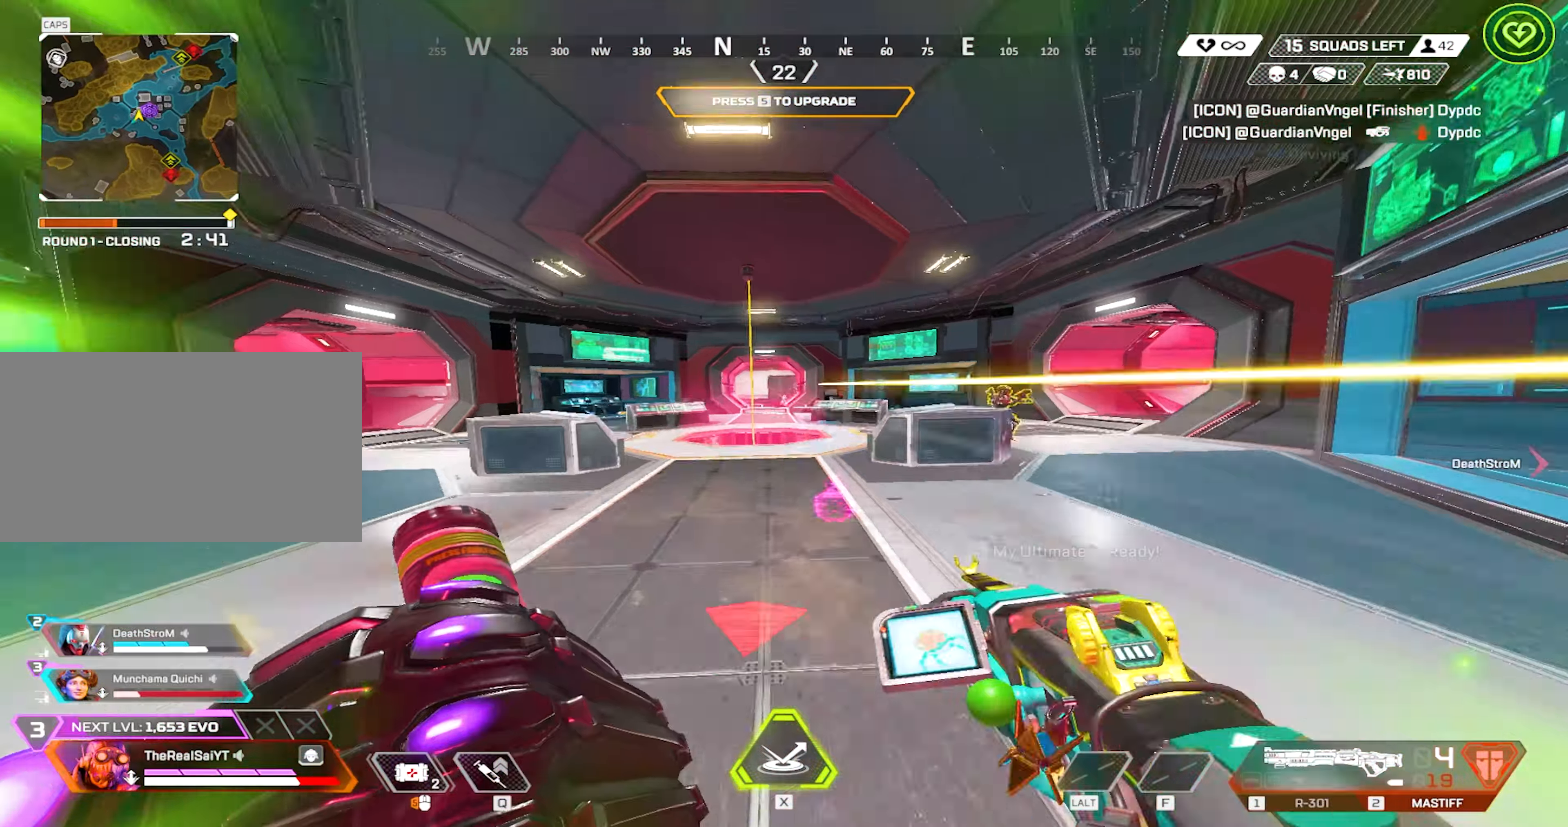
{"keys": ["d", "shift"], "mouse": [], "events": [[200, "d", "down"]]}
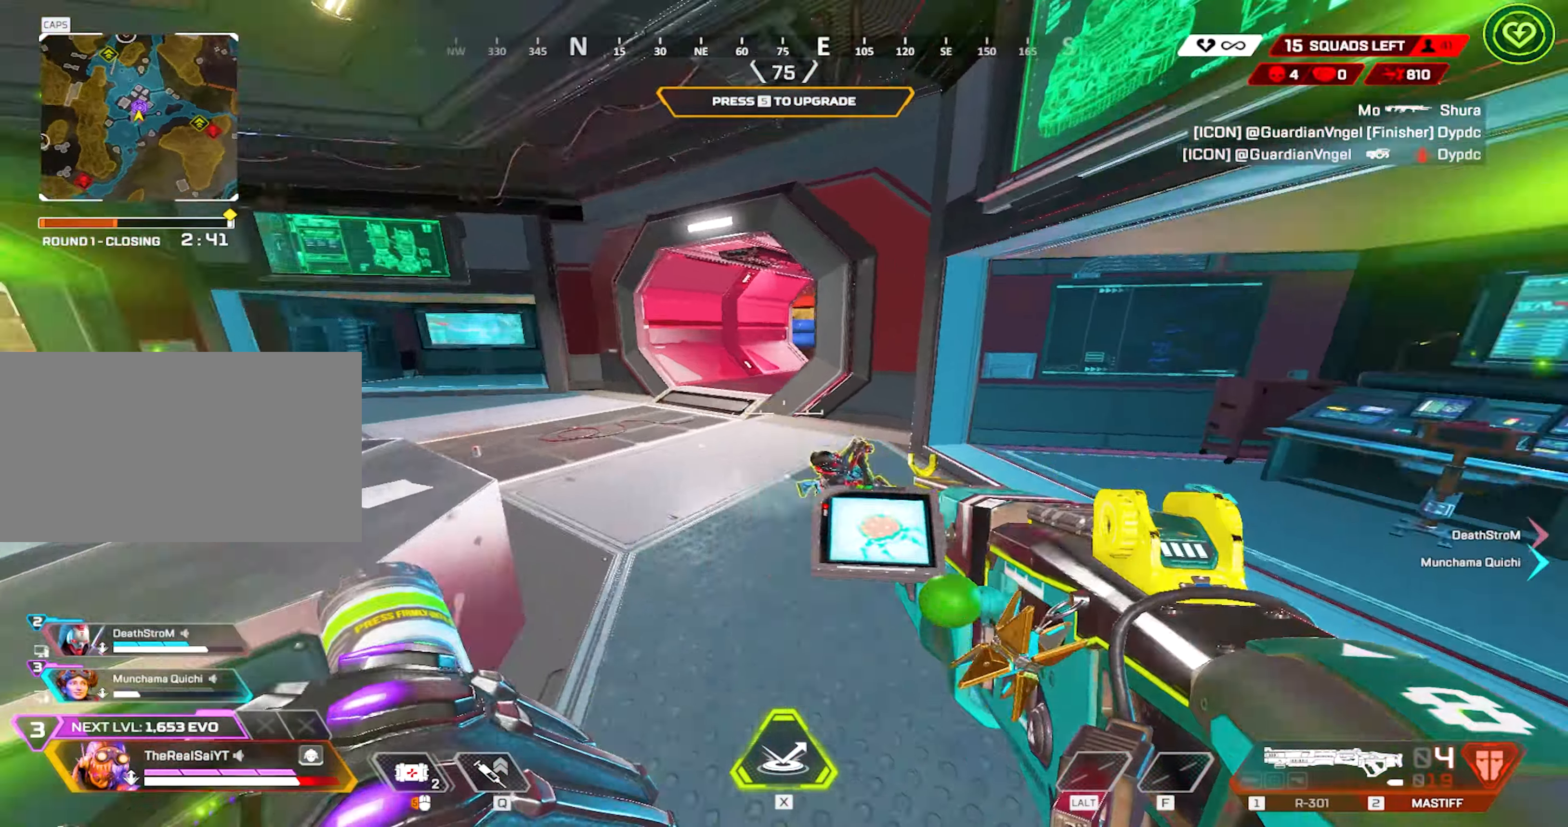
{"keys": ["d", "s"], "mouse": [], "events": [[34, "mouse_left", "down"], [117, "mouse_left", "up"], [450, "s", "down"], [450, "shift", "up"]]}
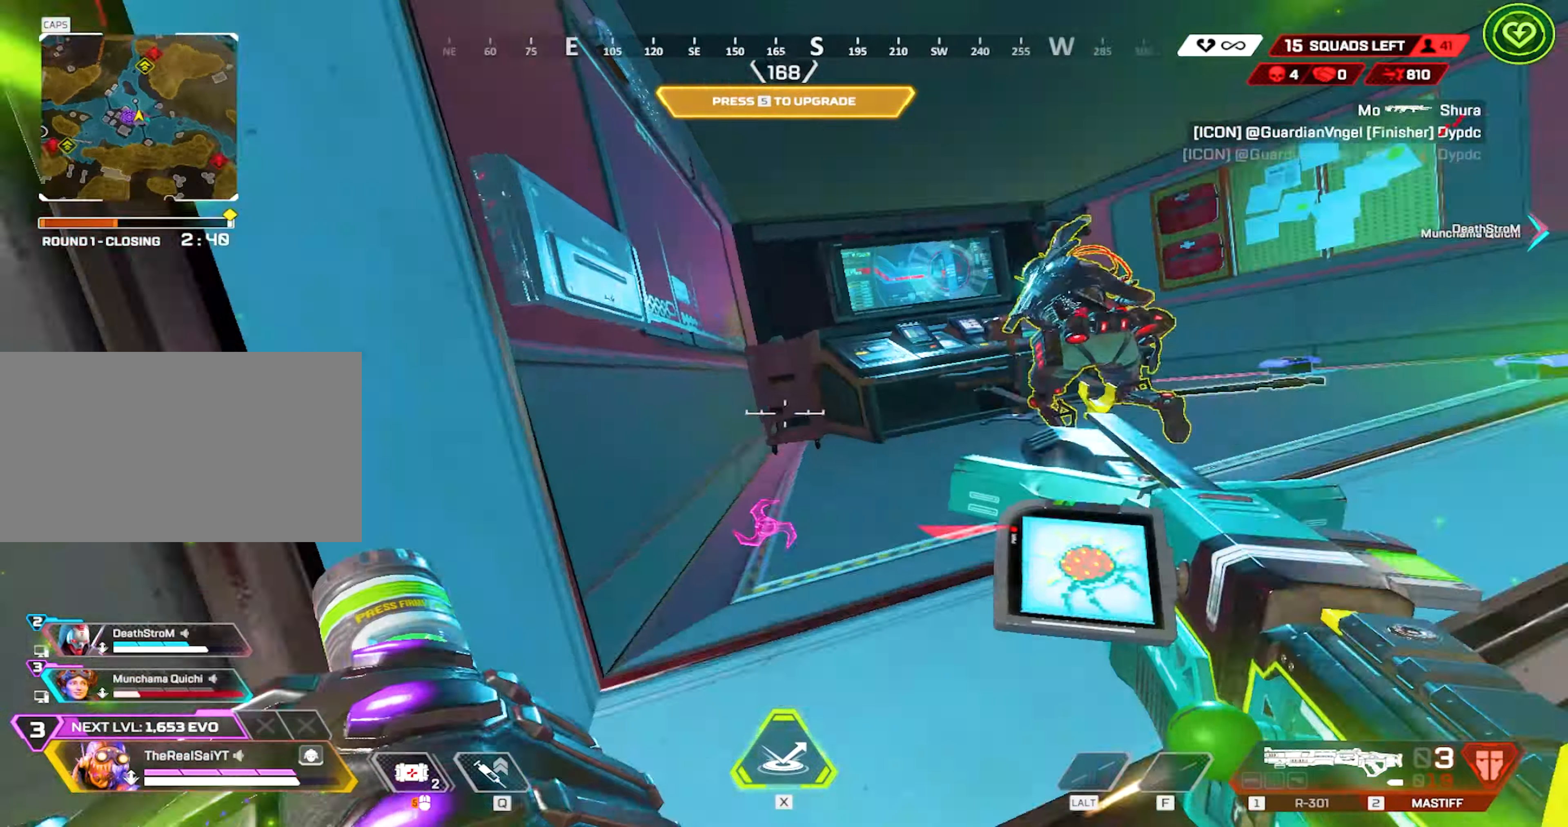
{"keys": ["d"], "mouse": ["left"], "events": [[34, "d", "up"], [100, "d", "down"], [100, "s", "up"], [150, "mouse_right", "down"], [417, "mouse_left", "down"], [467, "mouse_right", "up"]]}
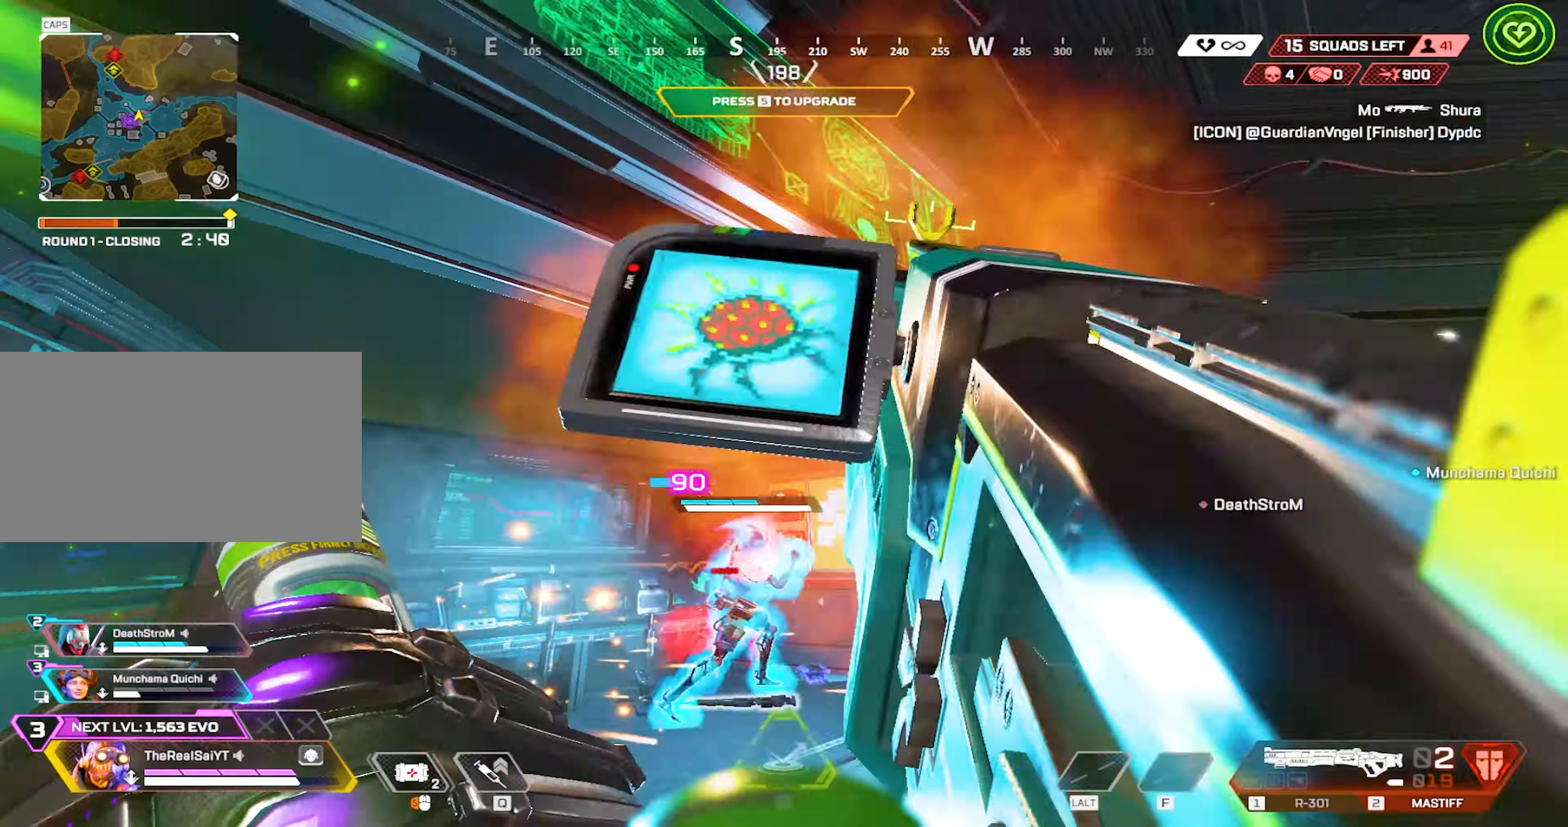
{"keys": ["a", "s"], "mouse": [], "events": [[17, "mouse_left", "up"], [250, "w", "down"], [334, "a", "down"], [334, "d", "up"], [384, "w", "up"], [484, "s", "down"]]}
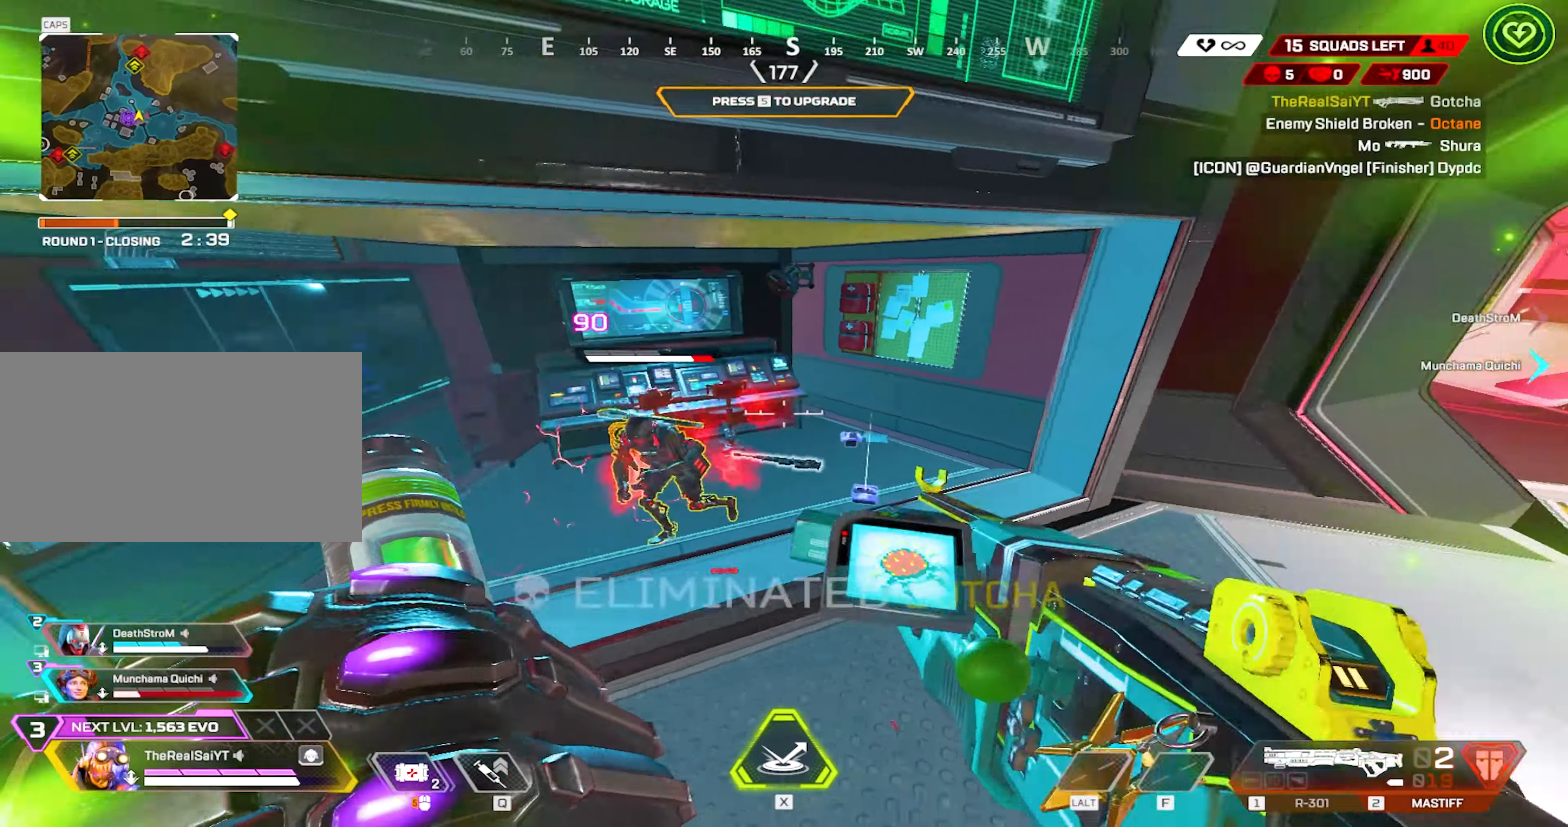
{"keys": ["a", "shift"], "mouse": [], "events": [[167, "shift", "down"], [217, "s", "up"], [267, "mouse_left", "down"], [400, "mouse_left", "up"]]}
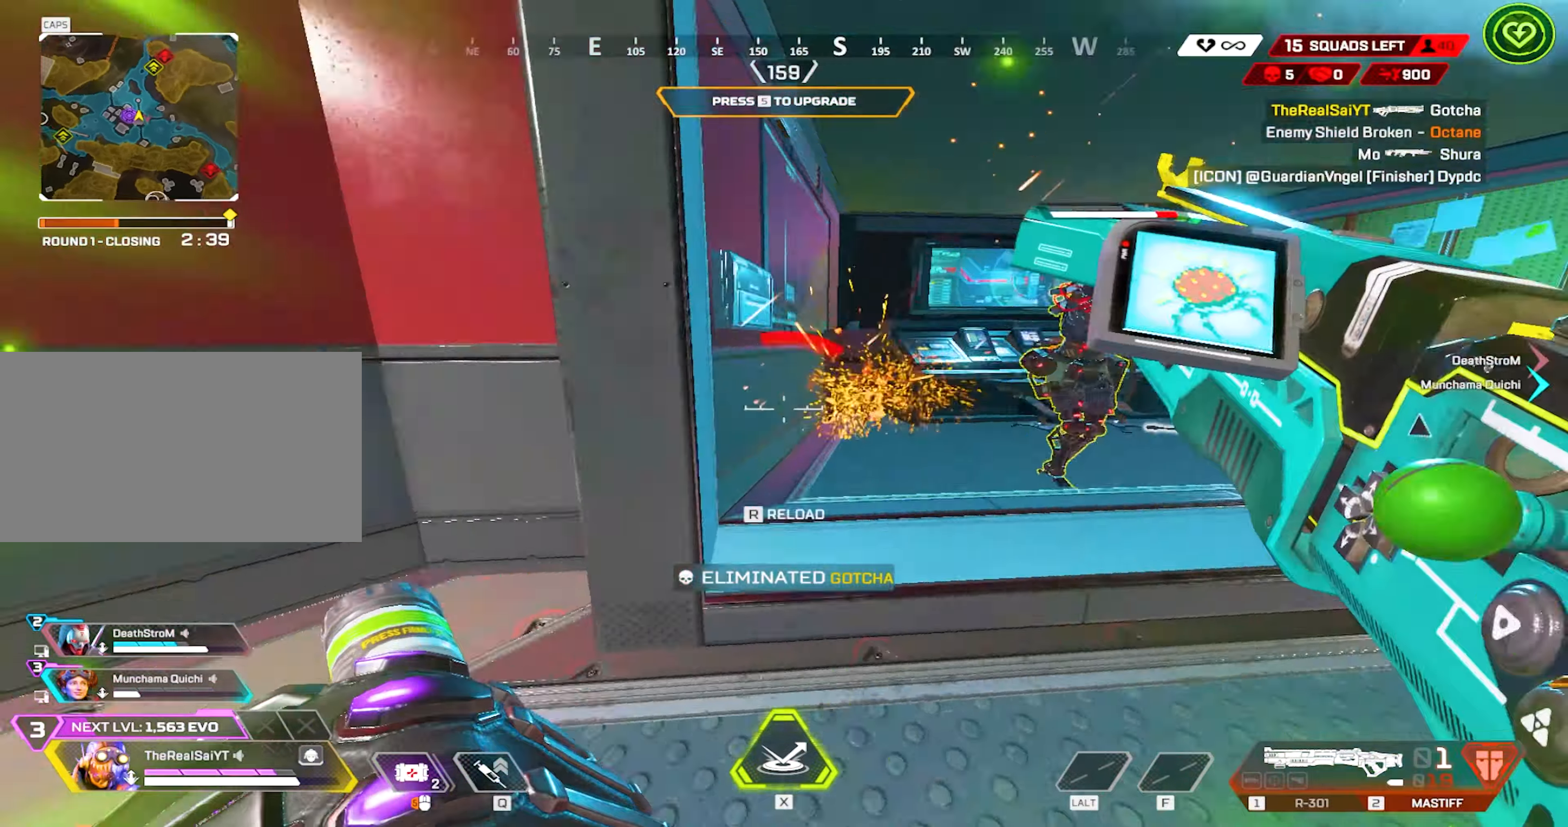
{"keys": ["d"], "mouse": [], "events": [[234, "d", "down"], [234, "s", "down"], [284, "a", "up"], [284, "shift", "up"], [317, "s", "up"]]}
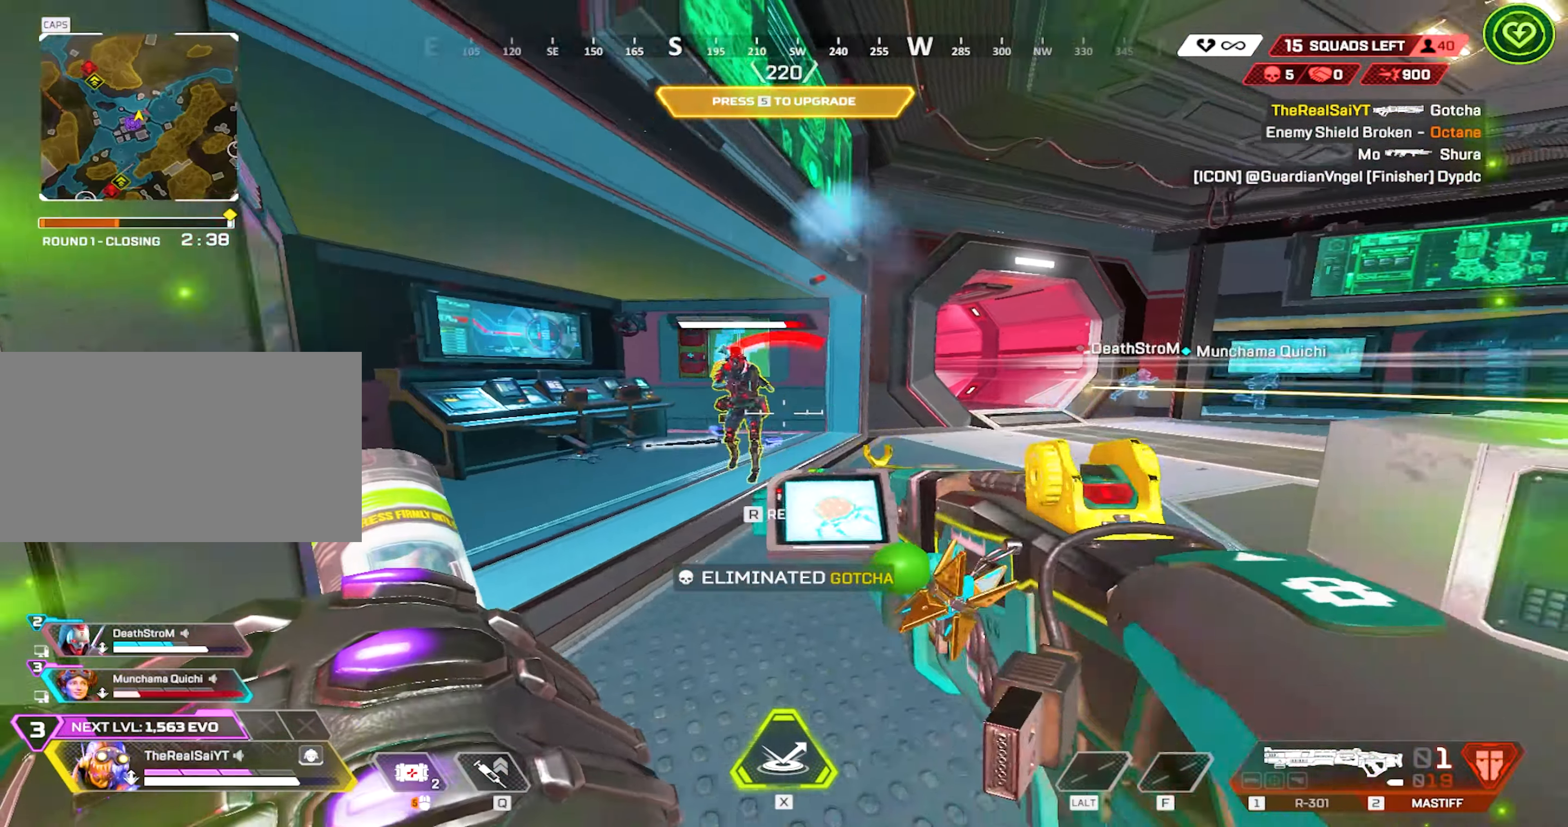
{"keys": ["1", "d"], "mouse": [], "events": [[150, "mouse_right", "down"], [250, "mouse_left", "down"], [334, "mouse_right", "up"], [384, "mouse_left", "up"], [434, "1", "down"]]}
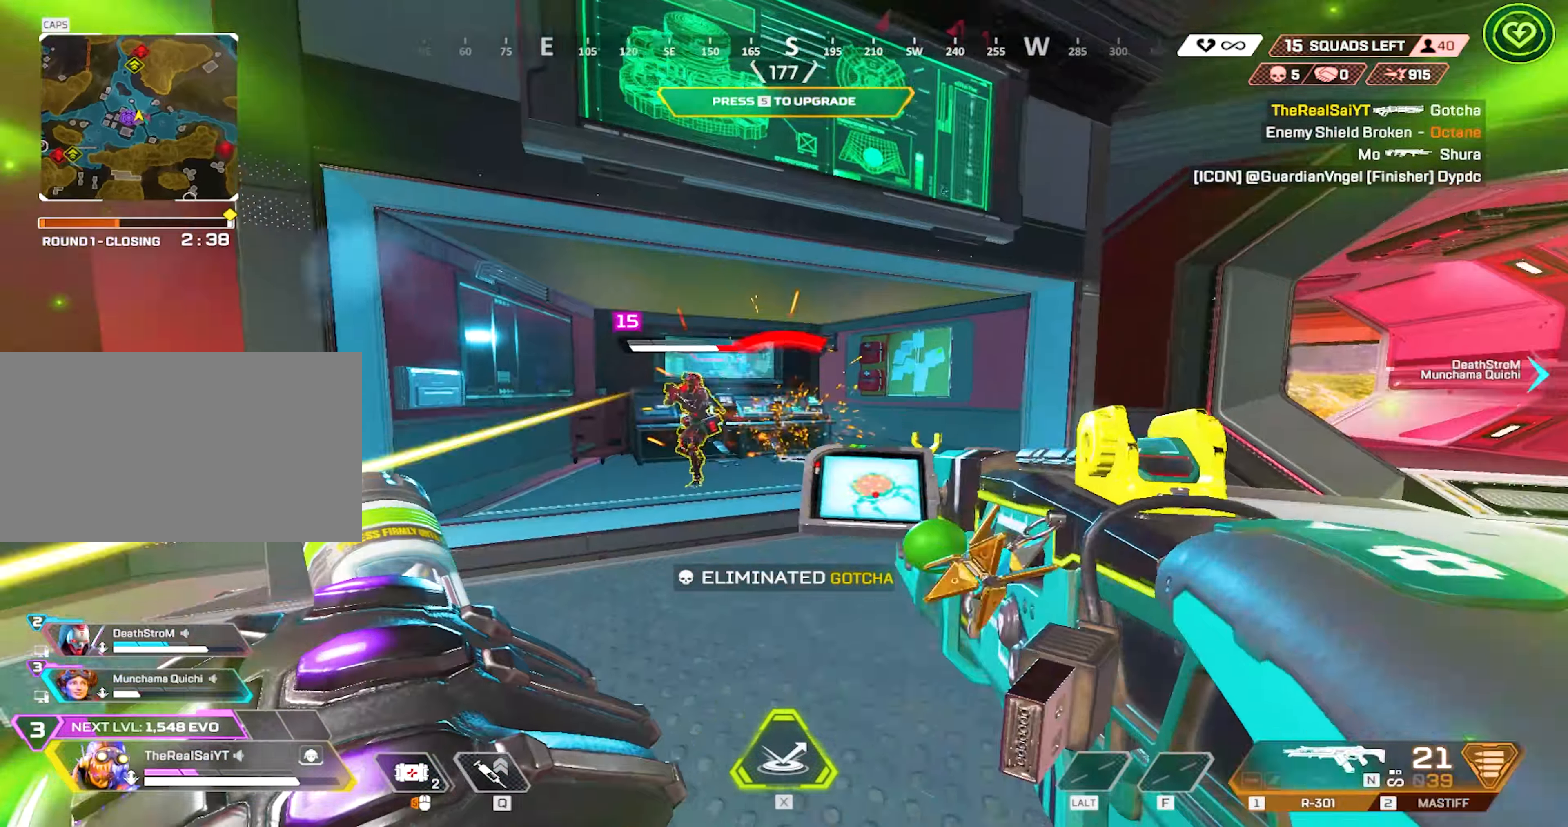
{"keys": ["a", "shift"], "mouse": ["left"], "events": [[84, "1", "up"], [267, "a", "down"], [267, "d", "up"], [350, "shift", "down"], [400, "mouse_left", "down"]]}
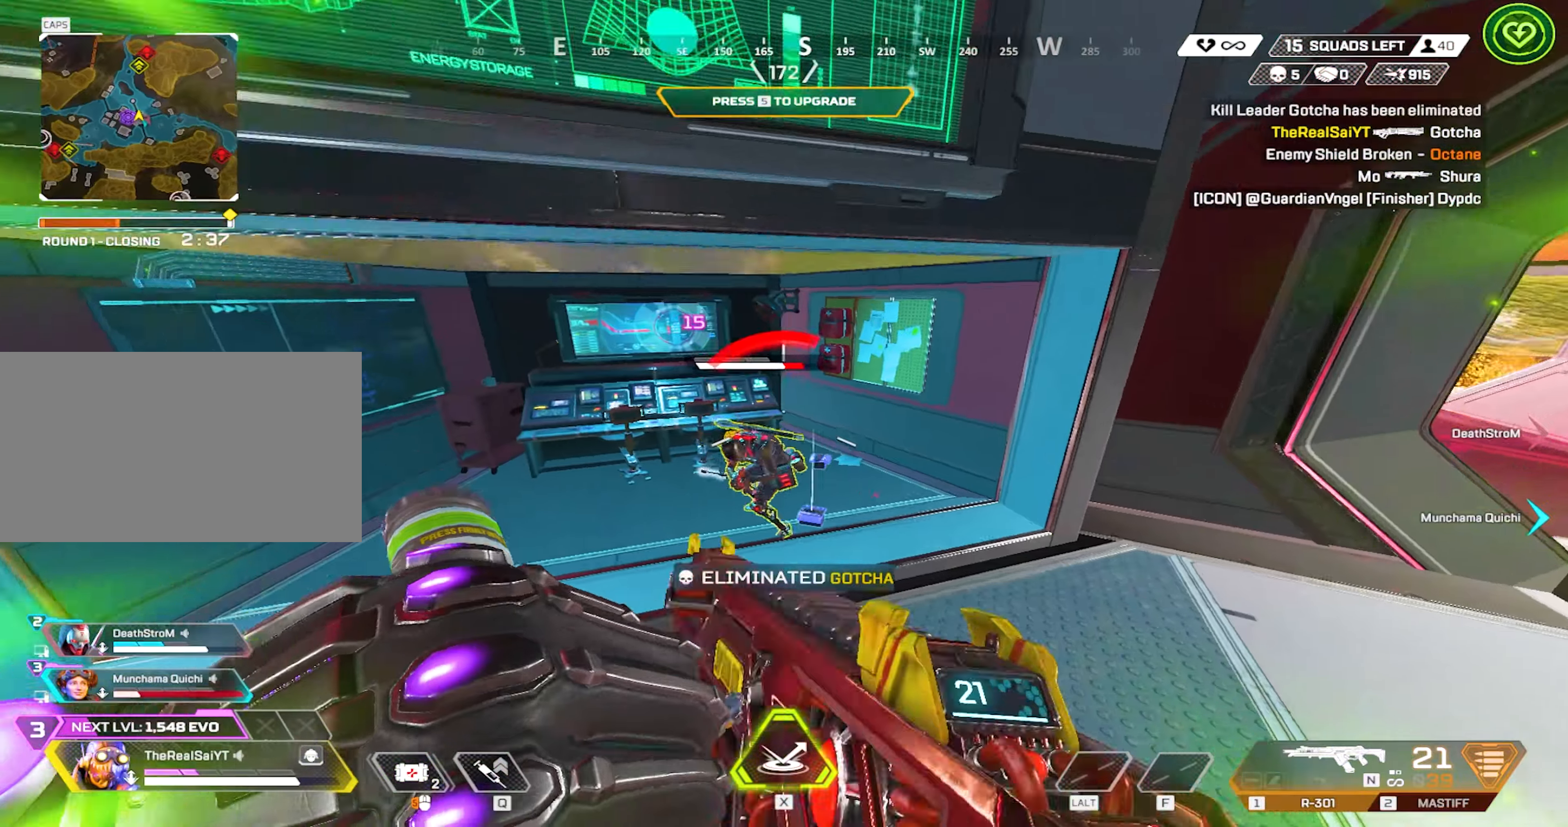
{"keys": ["a", "s"], "mouse": ["left"], "events": [[84, "shift", "up"], [334, "s", "down"]]}
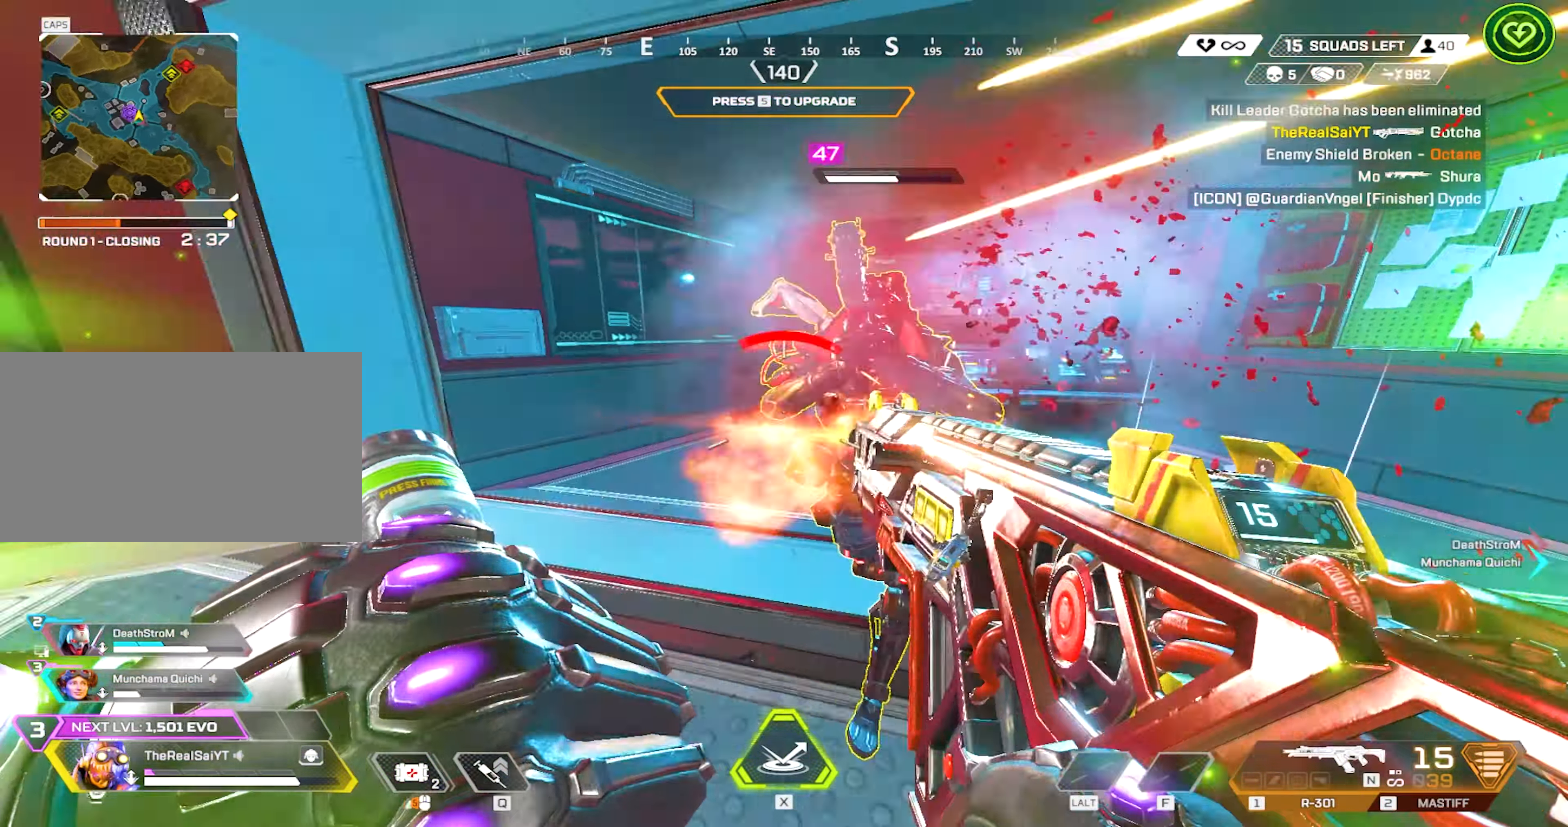
{"keys": ["a"], "mouse": ["left"], "events": [[17, "a", "up"], [250, "a", "down"], [350, "s", "up"]]}
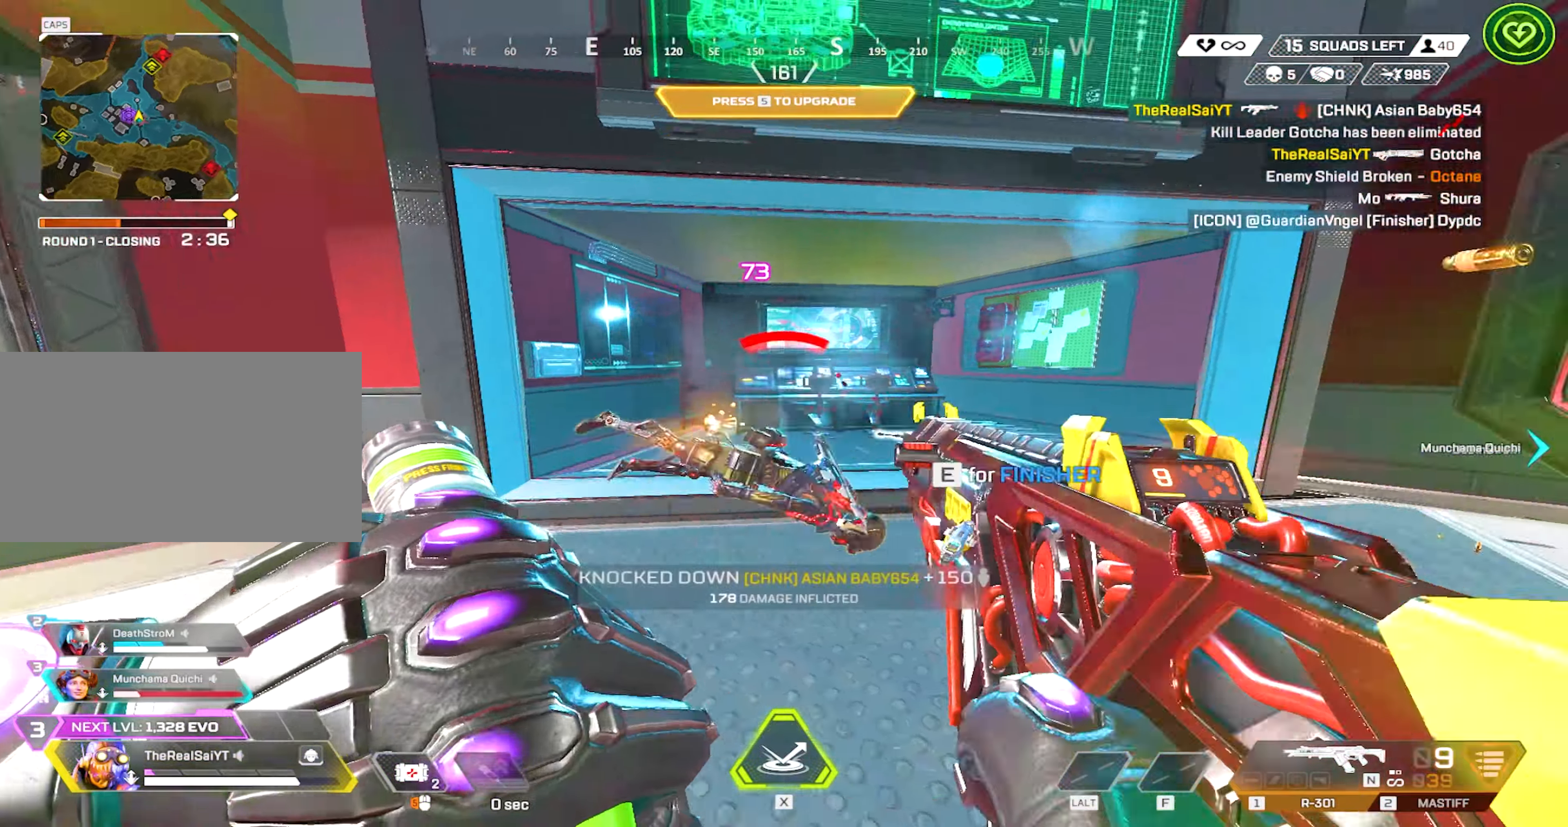
{"keys": ["w"], "mouse": [], "events": [[34, "mouse_left", "up"], [34, "r", "down"], [34, "w", "down"], [67, "a", "up"], [117, "r", "up"]]}
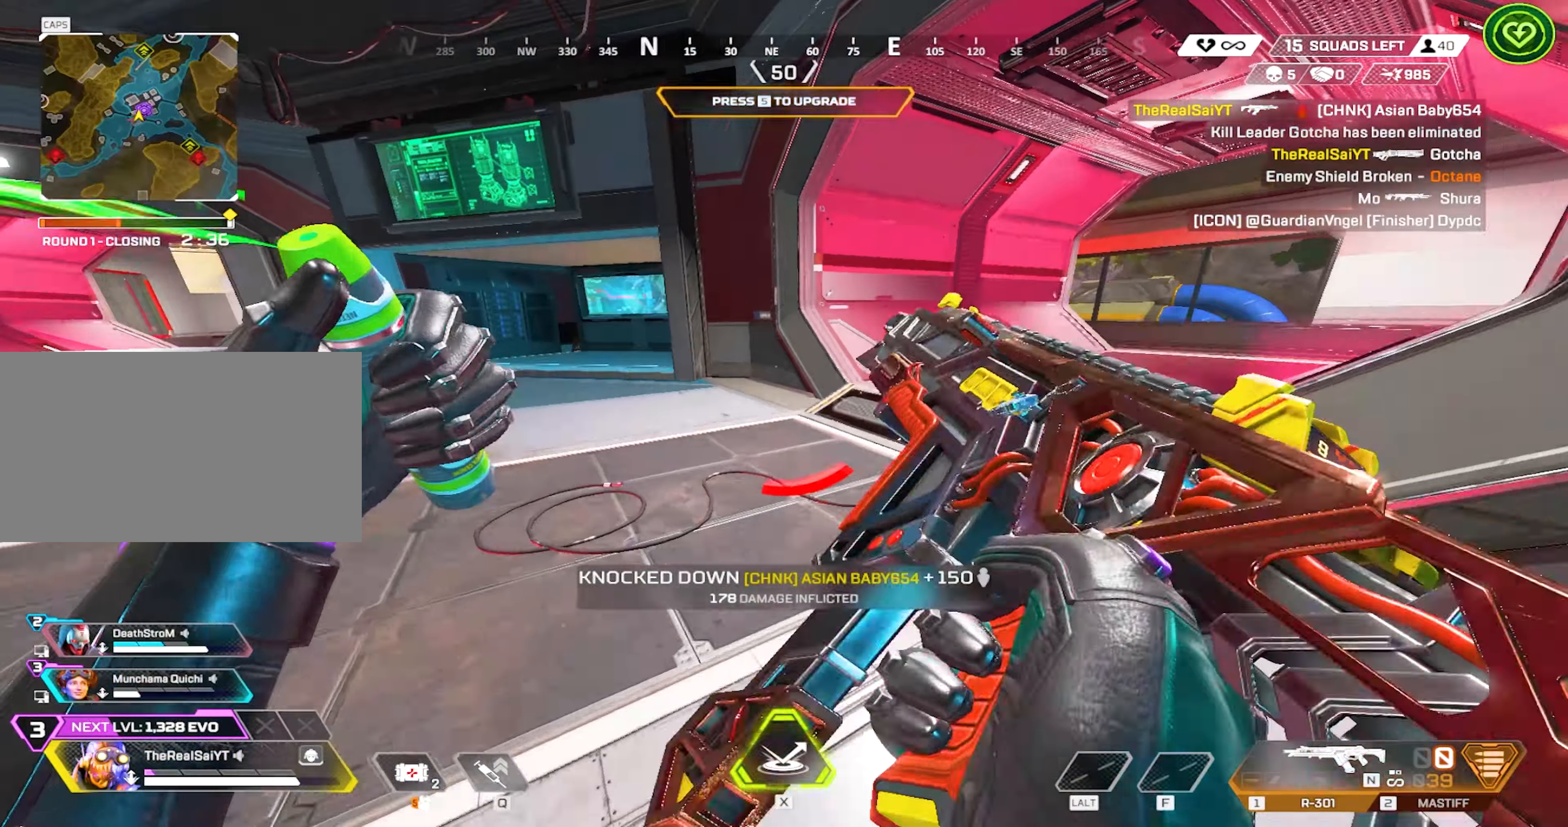
{"keys": ["shift"], "mouse": [], "events": [[184, "shift", "down"], [334, "w", "up"]]}
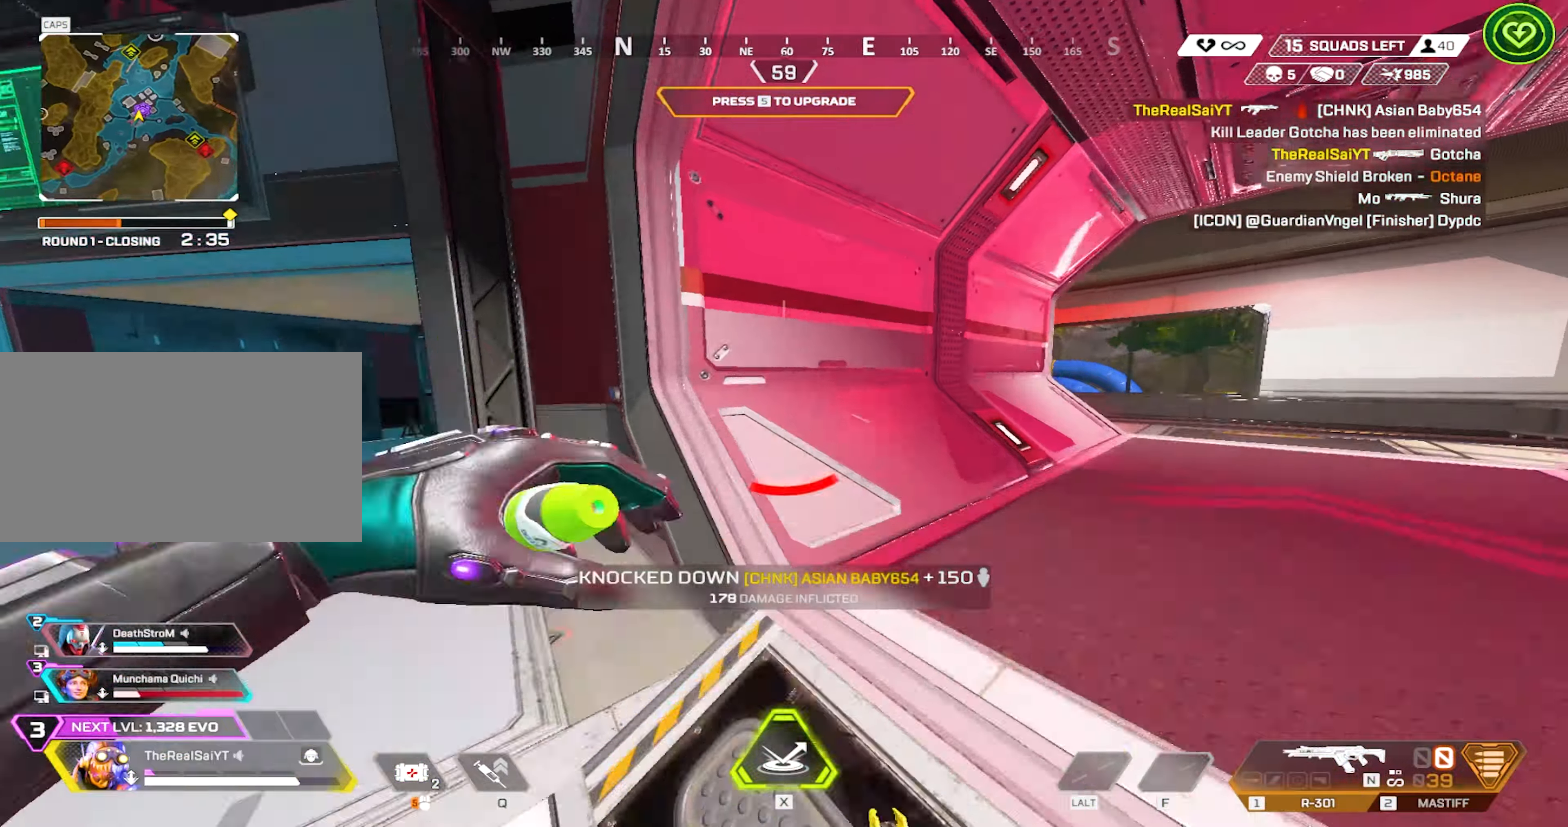
{"keys": ["d", "s", "shift"], "mouse": [], "events": [[150, "d", "down"], [450, "s", "down"]]}
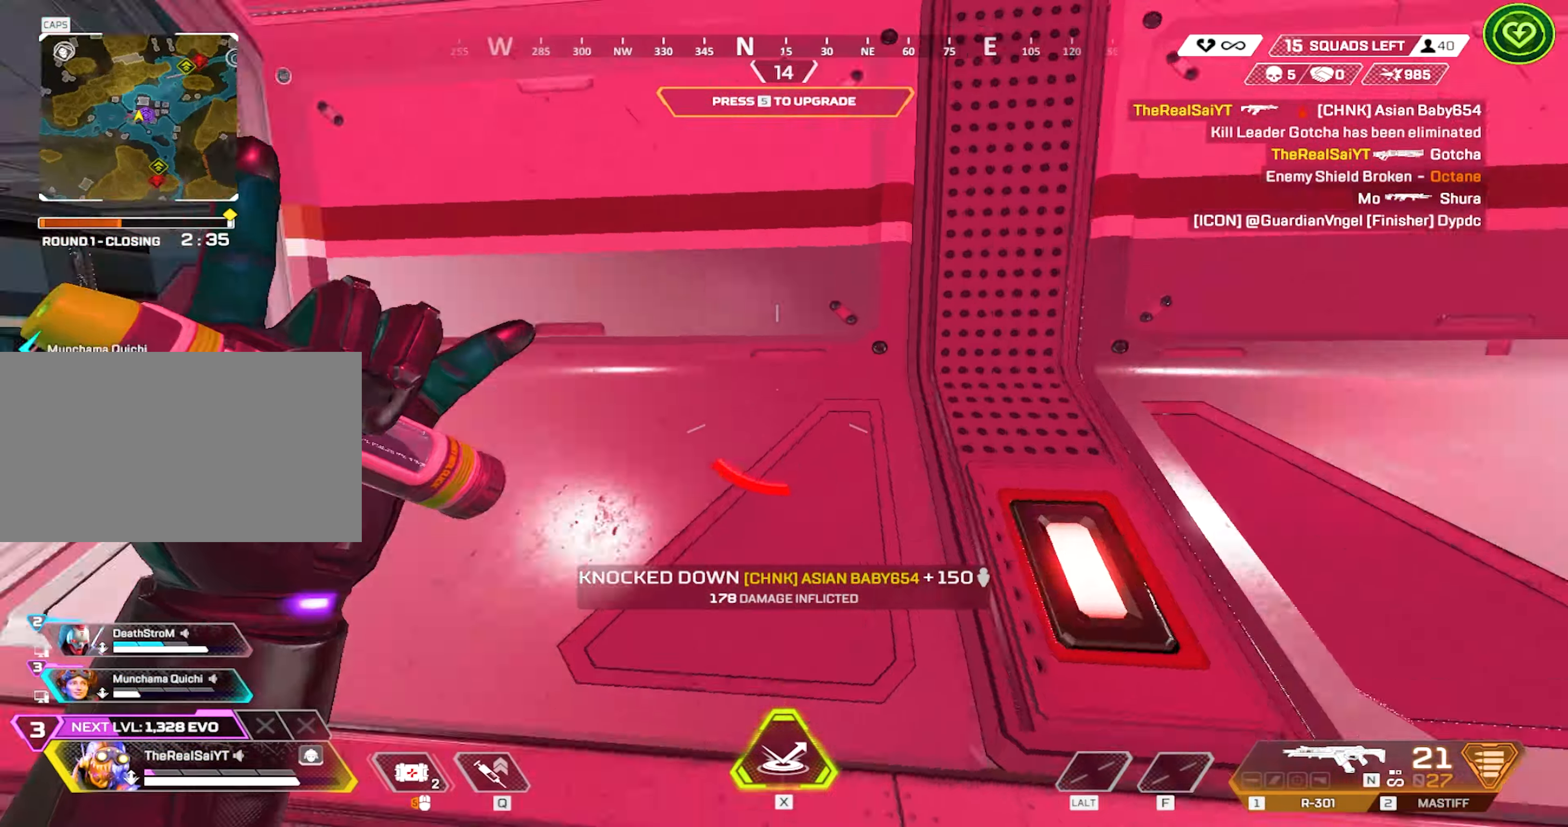
{"keys": ["a", "d", "s", "shift"], "mouse": [], "events": [[500, "a", "down"]]}
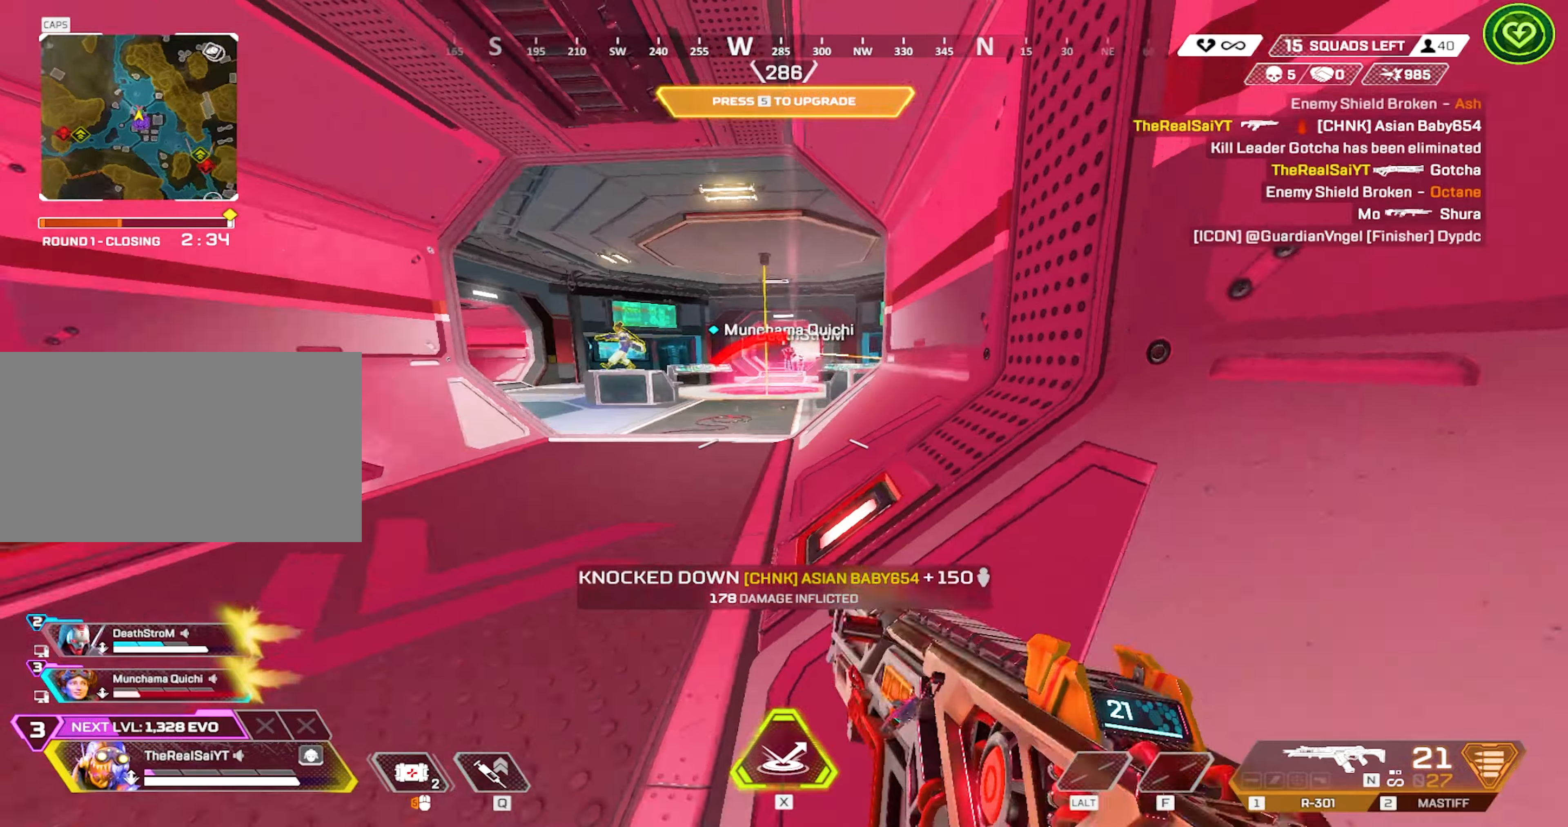
{"keys": ["a", "s"], "mouse": ["left", "right"], "events": [[50, "d", "up"], [134, "s", "up"], [134, "shift", "up"], [184, "mouse_left", "down"], [184, "mouse_right", "down"], [234, "mouse_left", "up"], [367, "mouse_left", "down"], [417, "s", "down"]]}
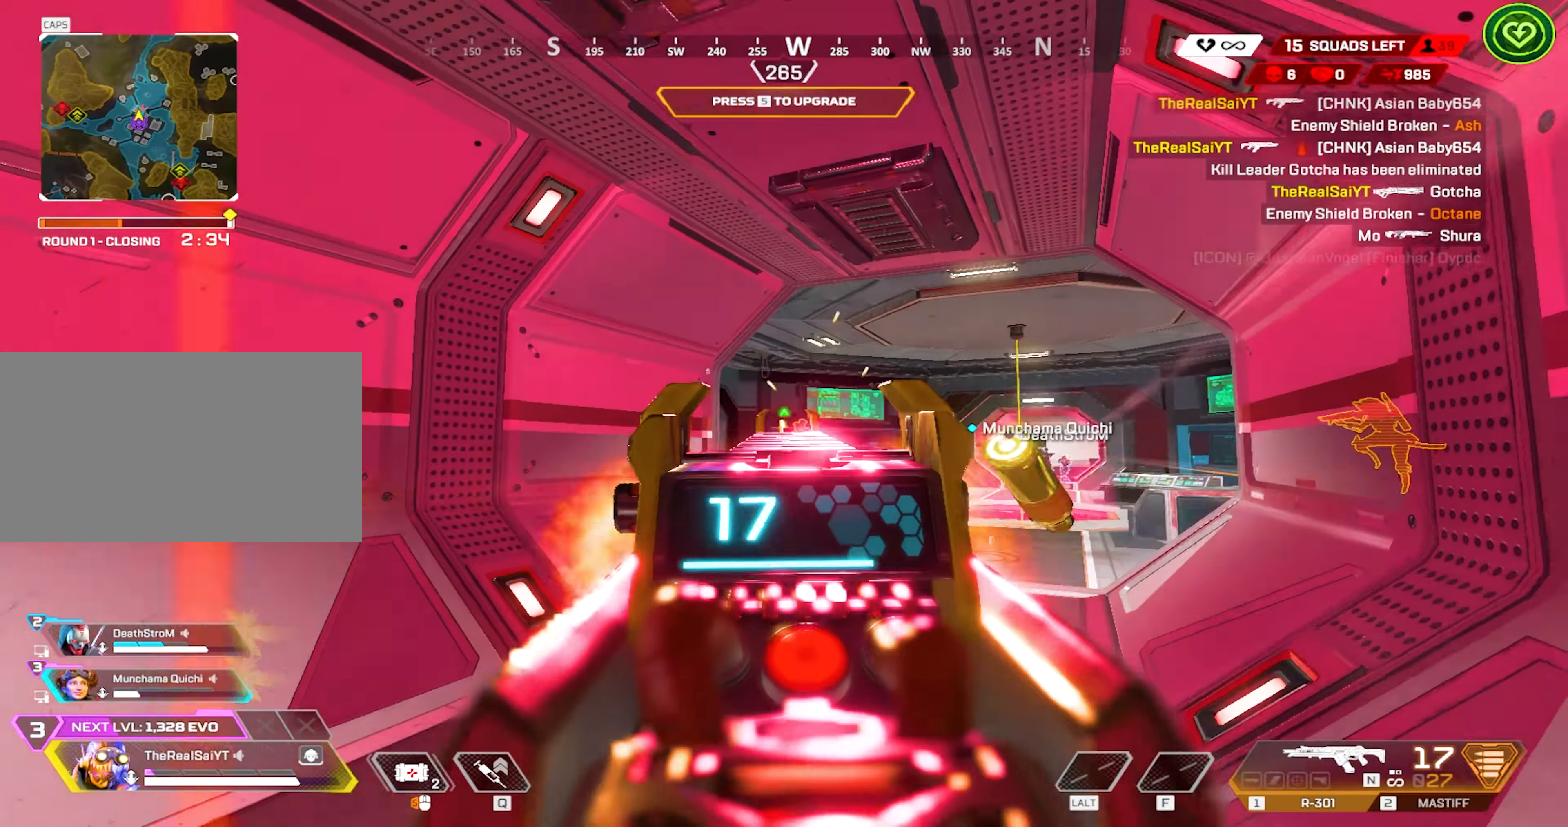
{"keys": ["s"], "mouse": ["left", "right"], "events": [[67, "a", "up"], [67, "d", "down"], [150, "a", "down"], [200, "d", "up"], [334, "a", "up"]]}
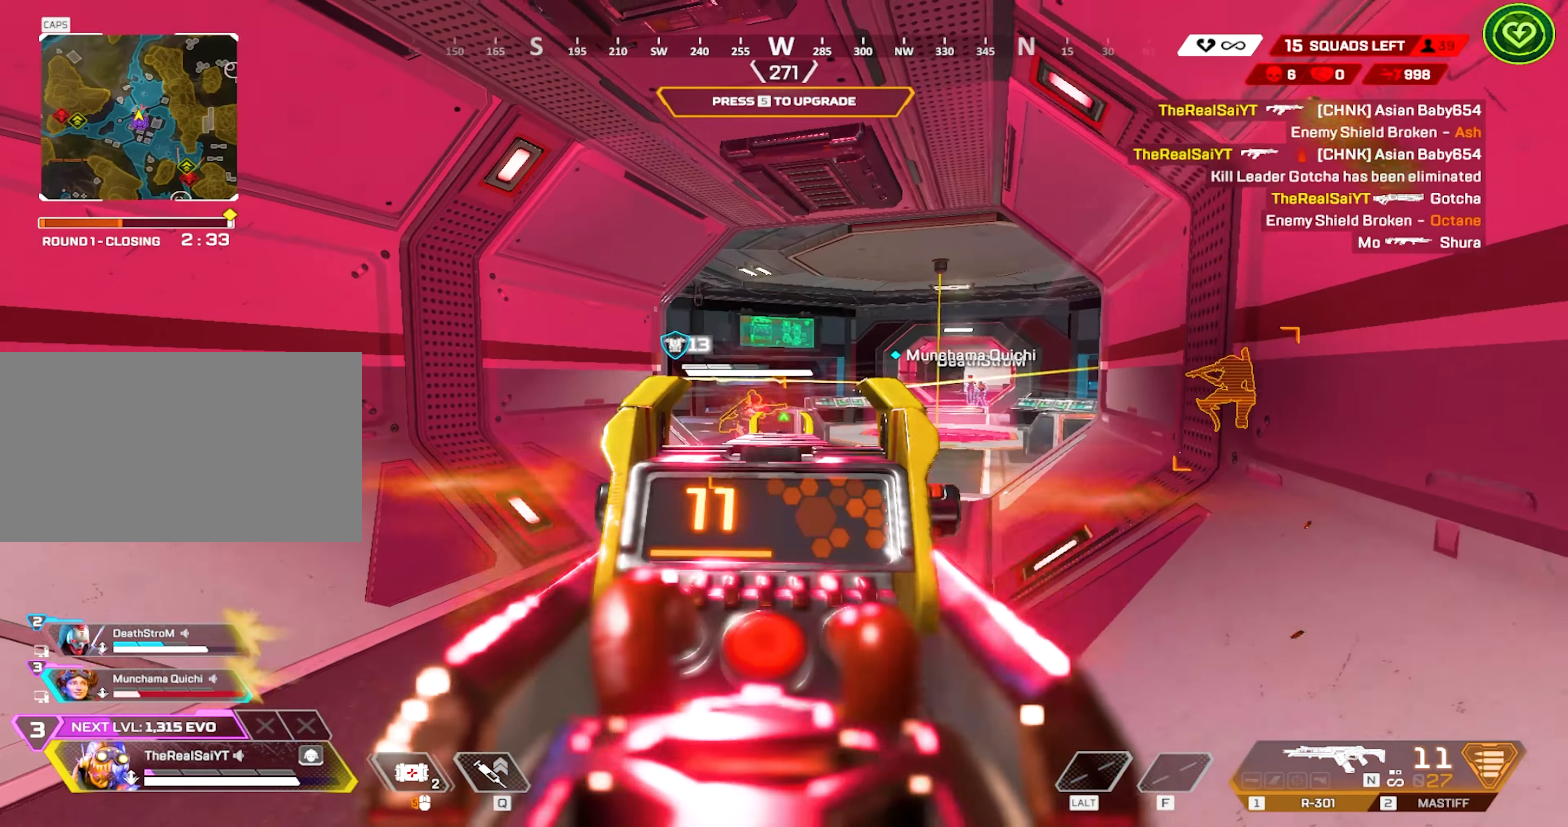
{"keys": ["d"], "mouse": [], "events": [[34, "d", "down"], [84, "d", "up"], [217, "a", "down"], [367, "a", "up"], [367, "d", "down"], [450, "s", "up"], [500, "mouse_left", "up"], [500, "mouse_right", "up"]]}
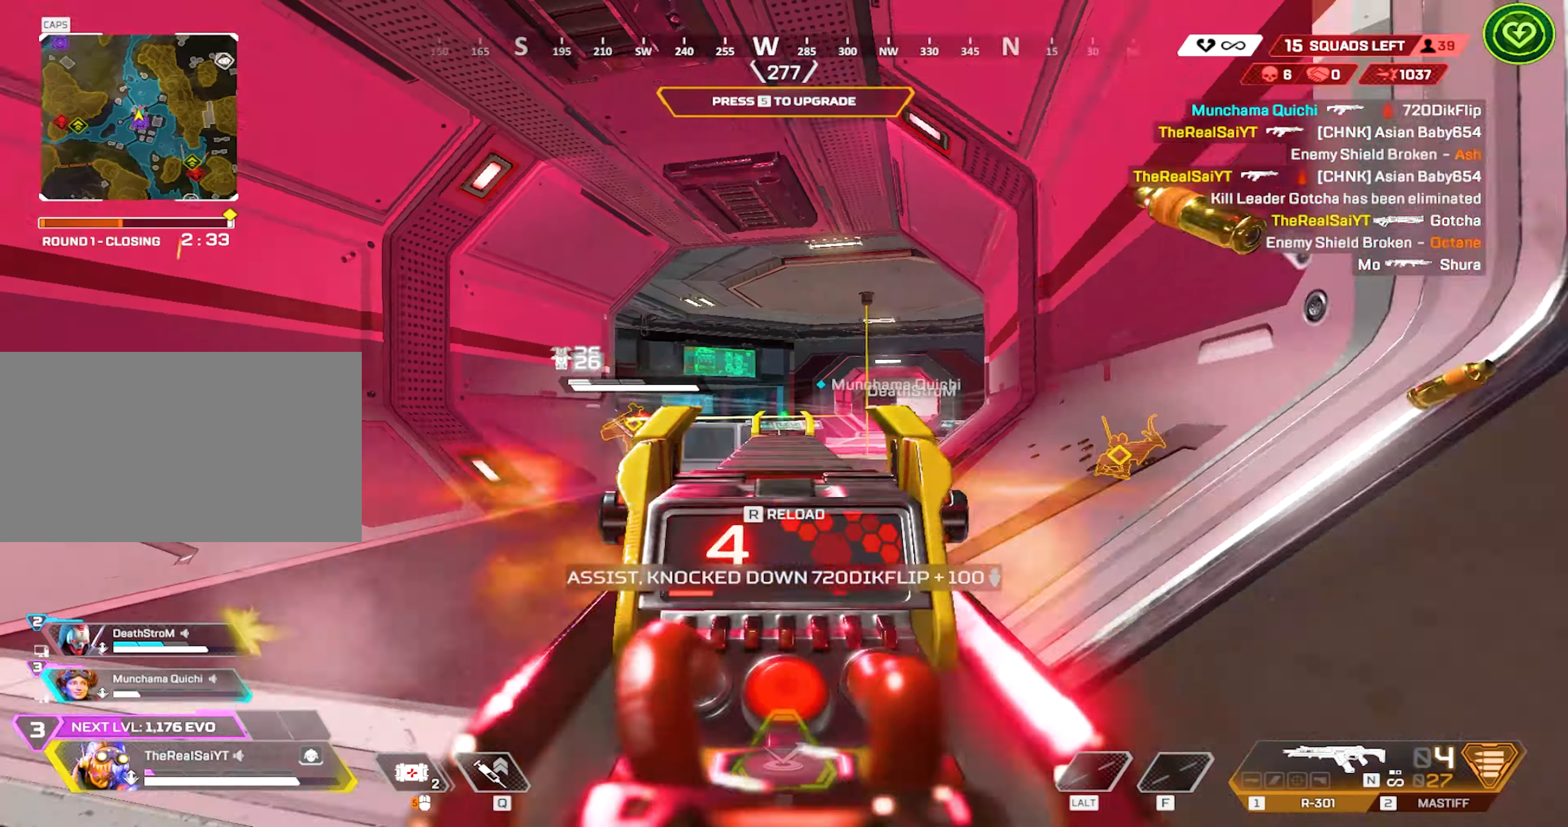
{"keys": ["w"], "mouse": [], "events": [[34, "d", "up"], [34, "w", "down"], [134, "r", "down"], [234, "r", "up"]]}
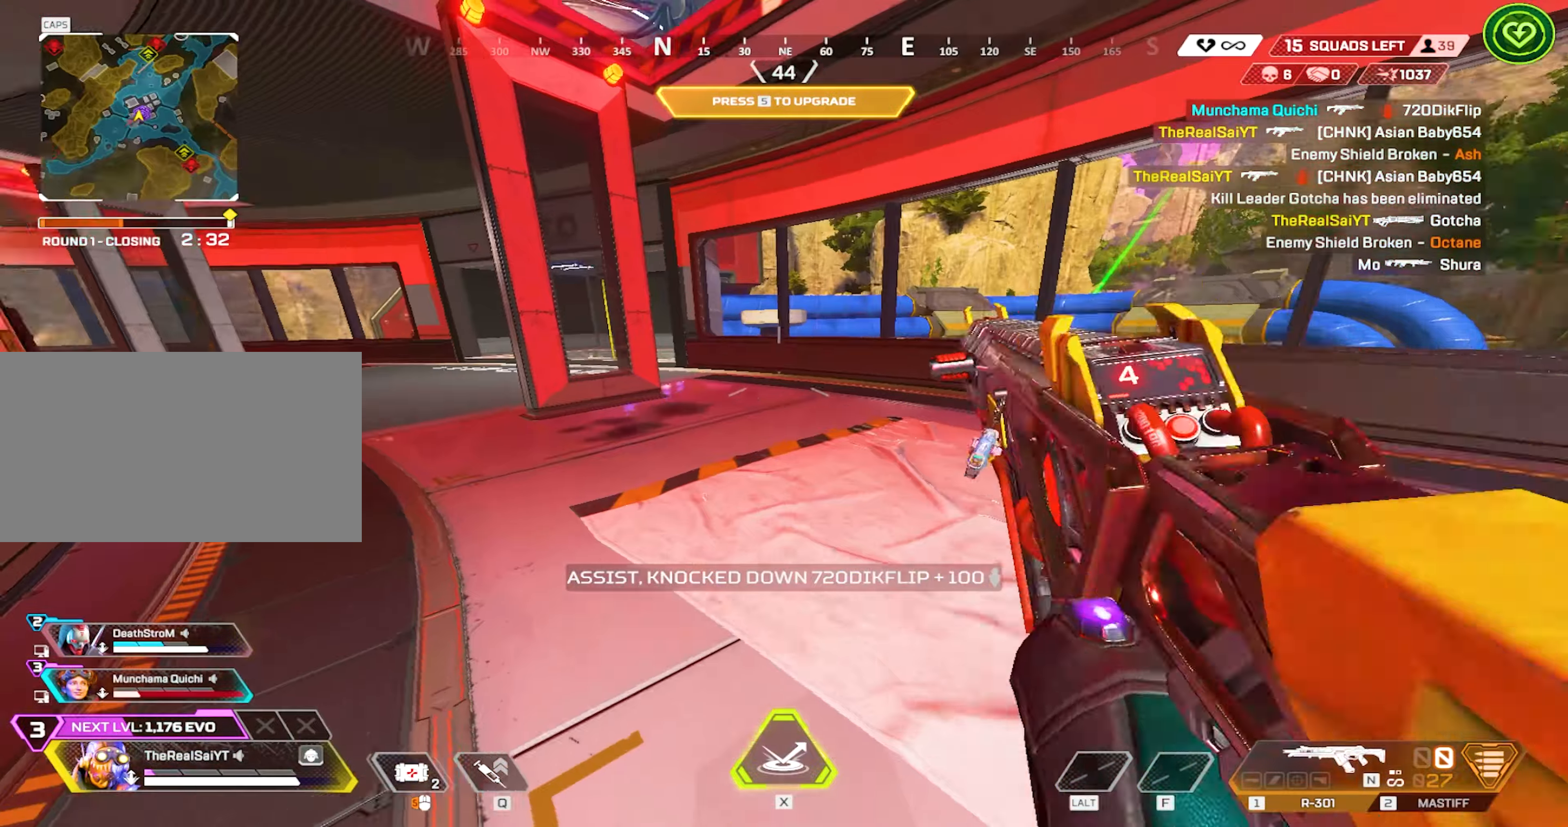
{"keys": ["d", "w"], "mouse": [], "events": [[200, "a", "down"], [334, "a", "up"], [484, "d", "down"]]}